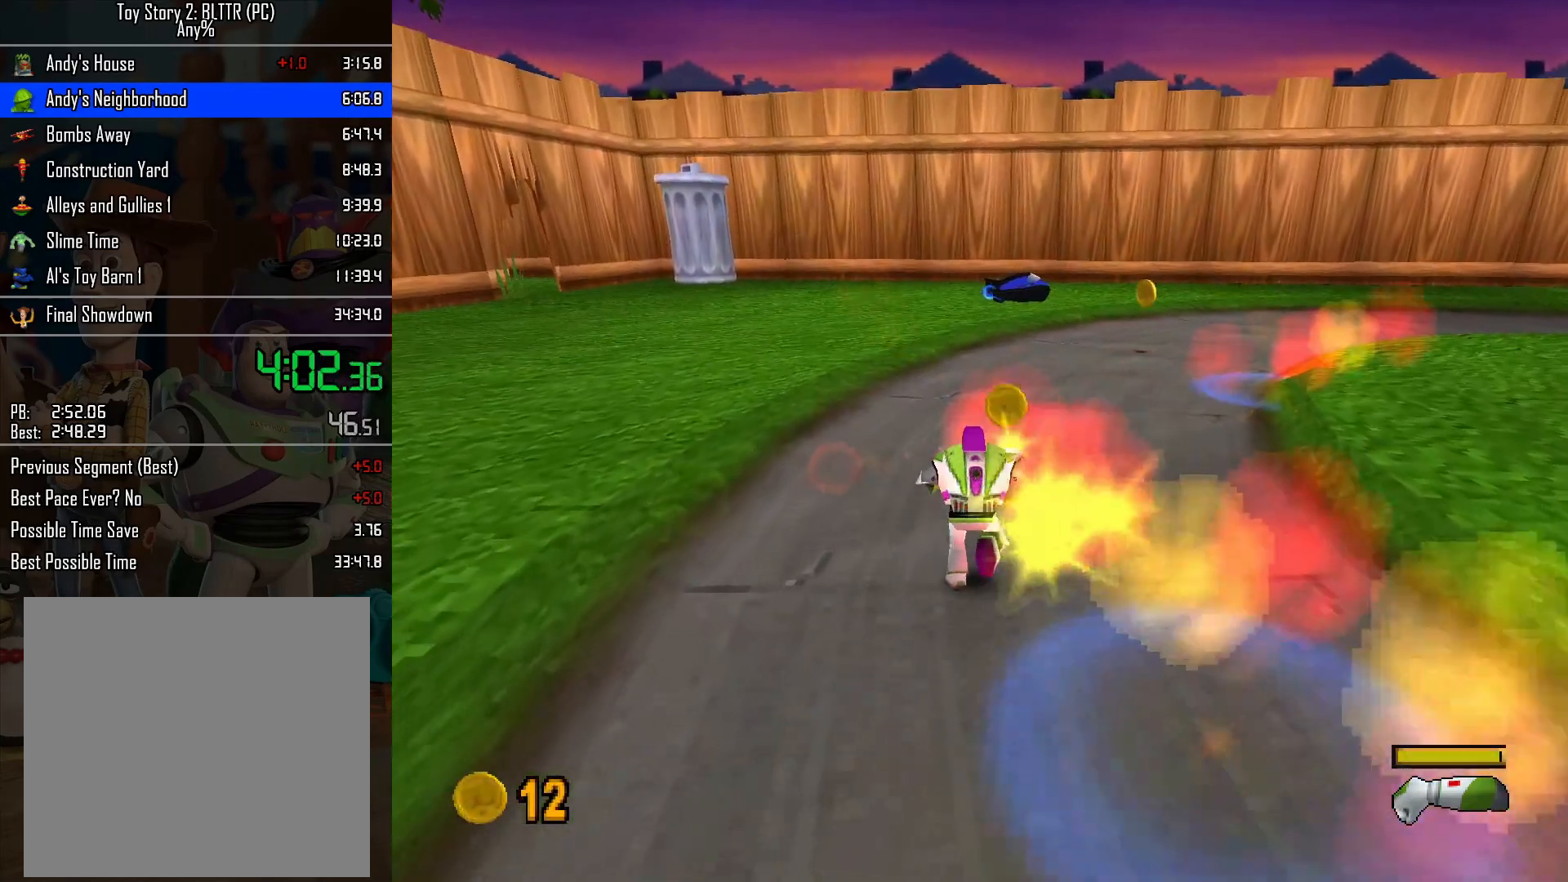
Gameplay with a controller (Nintendo layout); each line is a JSON object with the inputs held at the frame after it. "events" lists button and stick changes between this image and that frame as [ms after this image, input, new state], when the widget could be followed in between. Not read: L3 R3.
{"buttons": ["L2"], "left_stick": "up-left", "right_stick": "center", "events": [[267, "left_stick", "left"], [450, "left_stick", "up-left"]]}
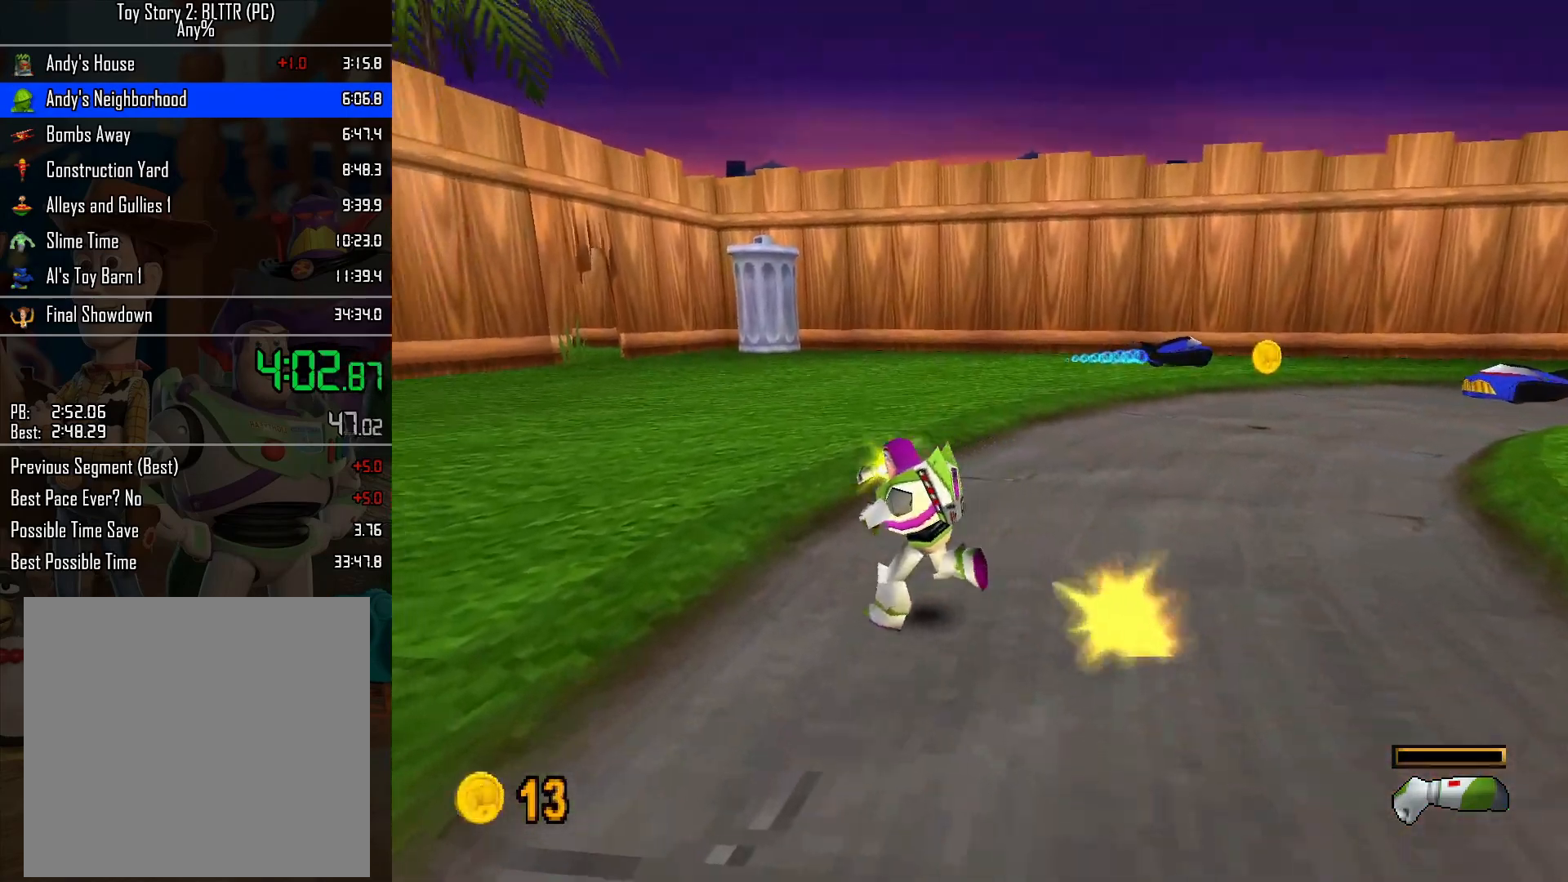
{"buttons": ["L2"], "left_stick": "up-left", "right_stick": "center", "events": [[100, "A", "down"], [250, "A", "up"]]}
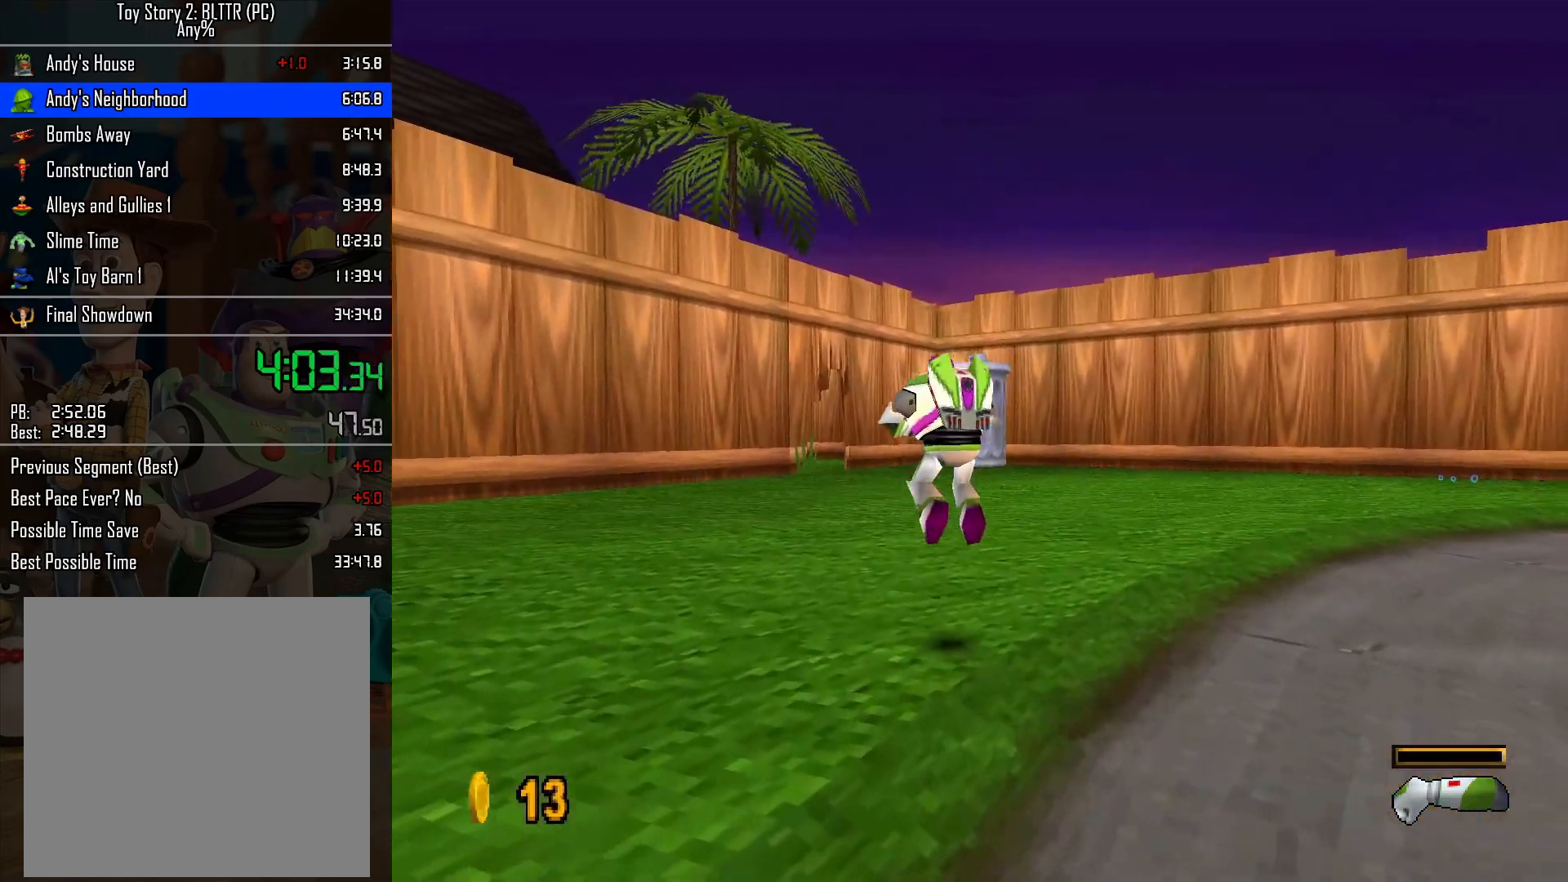
{"buttons": ["L2"], "left_stick": "up-left", "right_stick": "center", "events": []}
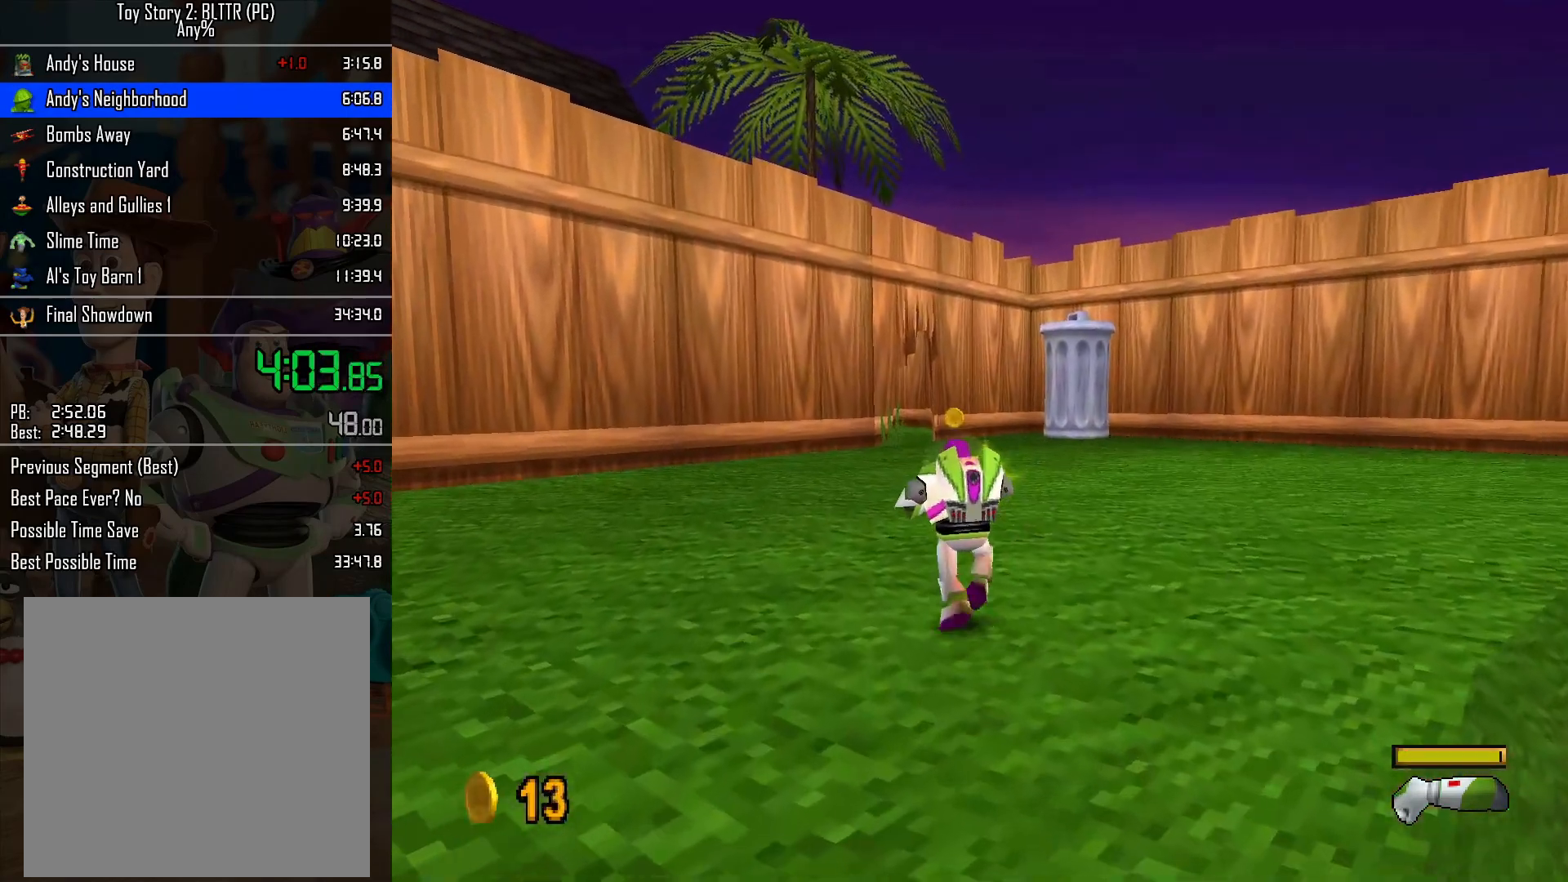
{"buttons": ["L2"], "left_stick": "up", "right_stick": "center", "events": [[217, "left_stick", "up"]]}
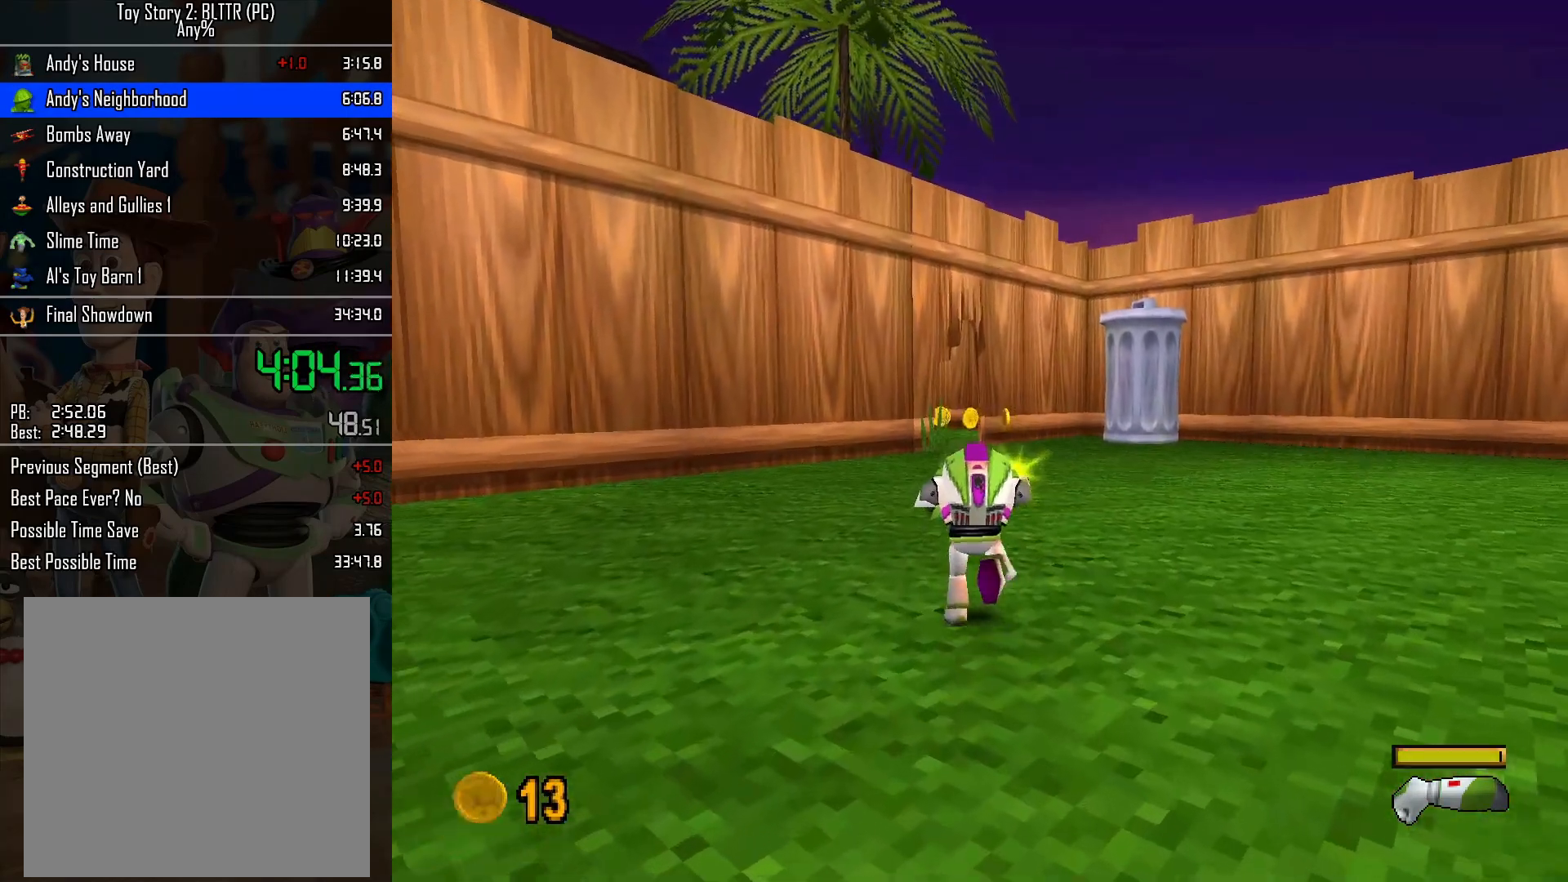
{"buttons": ["L2"], "left_stick": "up", "right_stick": "center", "events": []}
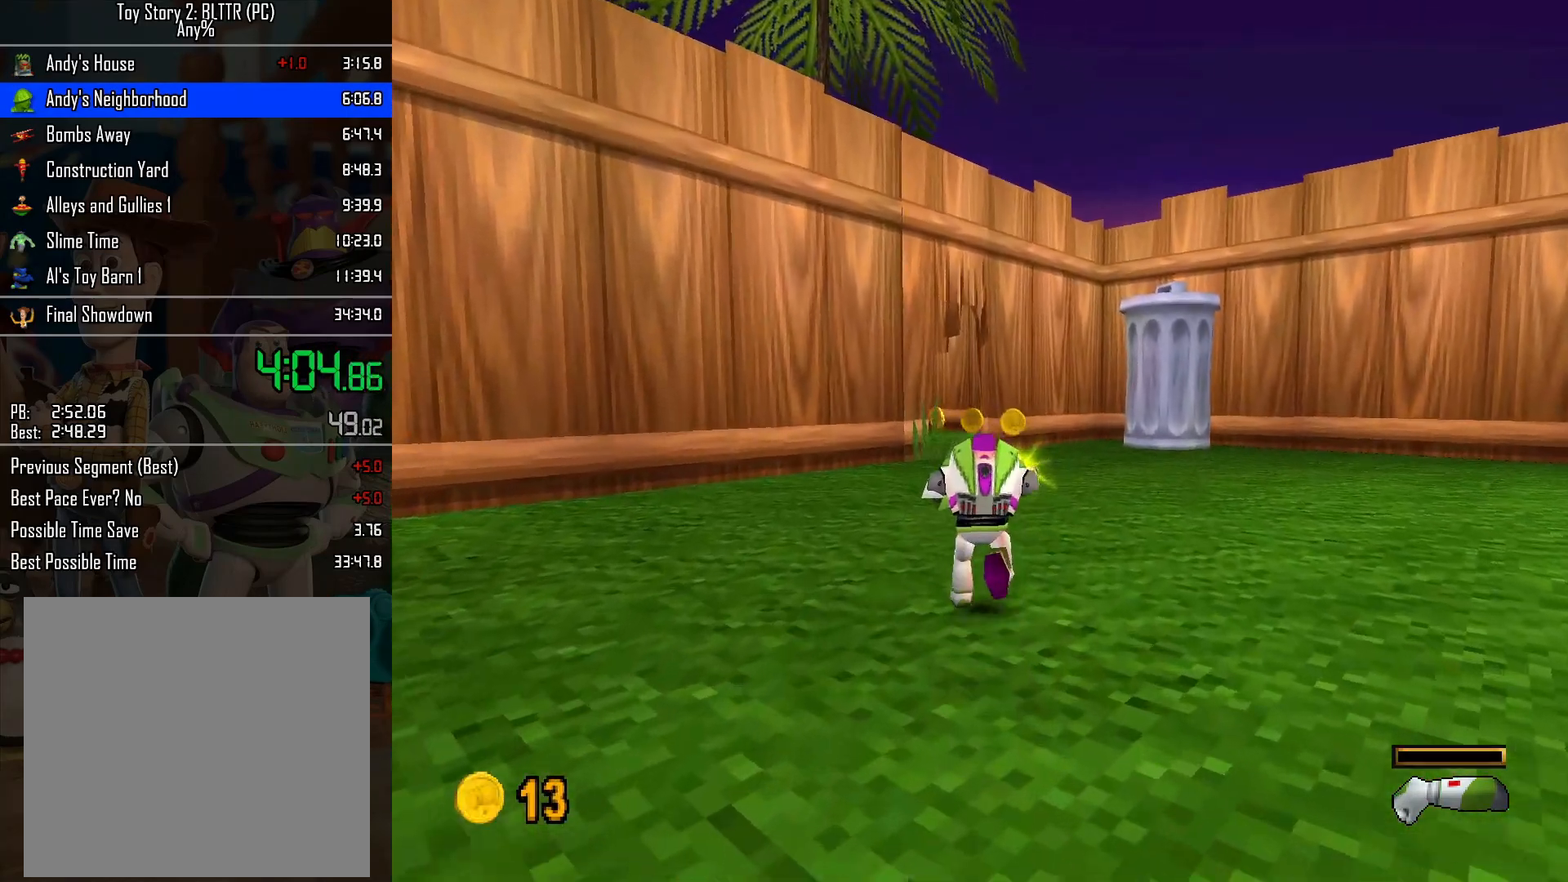
{"buttons": ["L2"], "left_stick": "up", "right_stick": "center", "events": []}
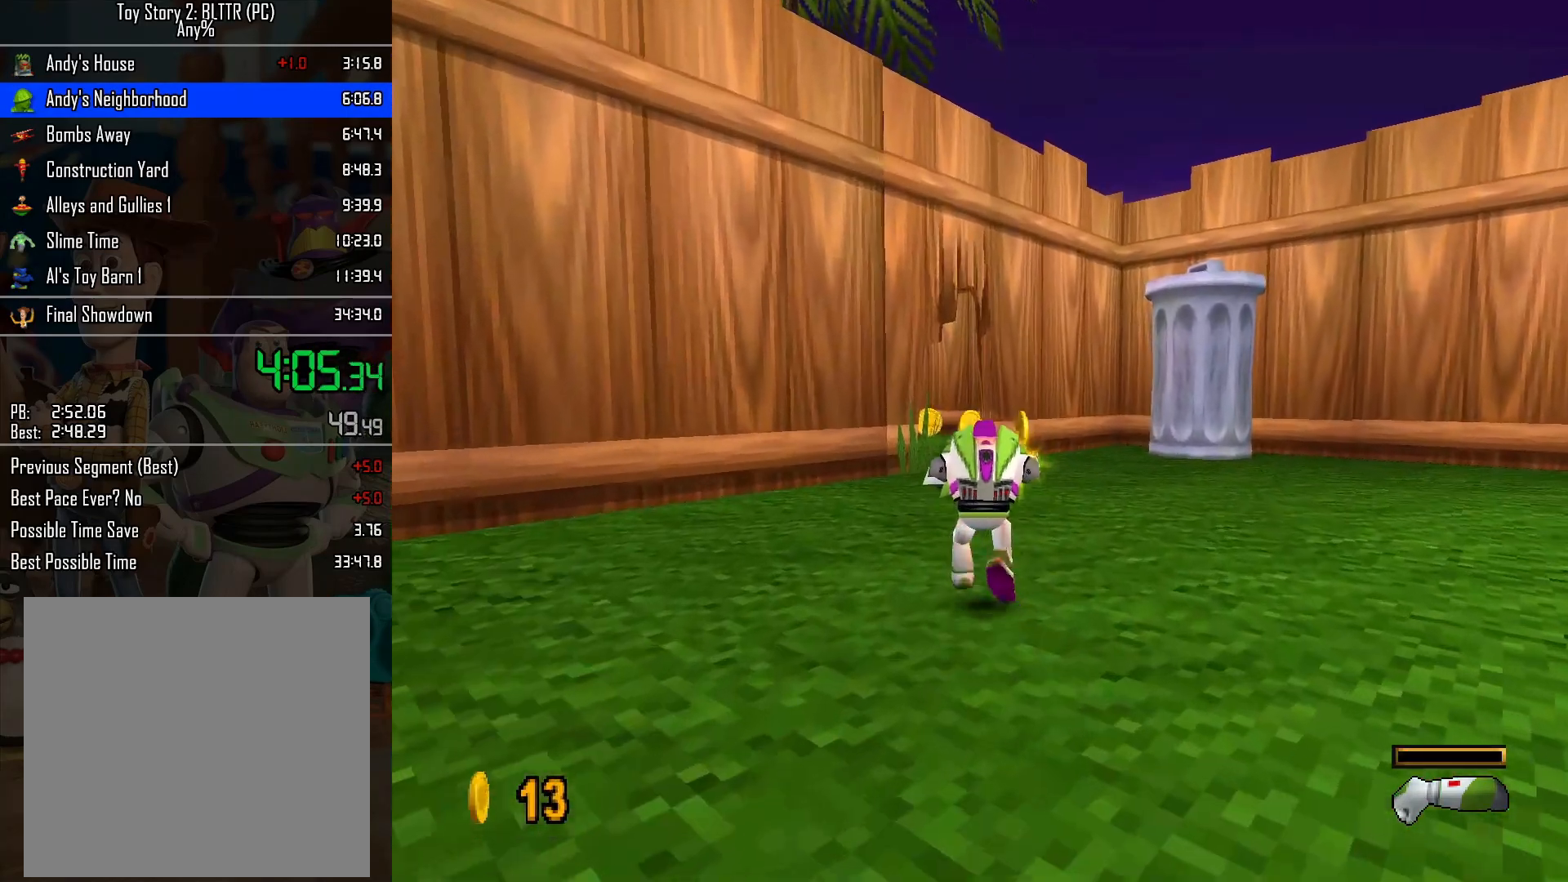
{"buttons": ["L2"], "left_stick": "up", "right_stick": "center", "events": []}
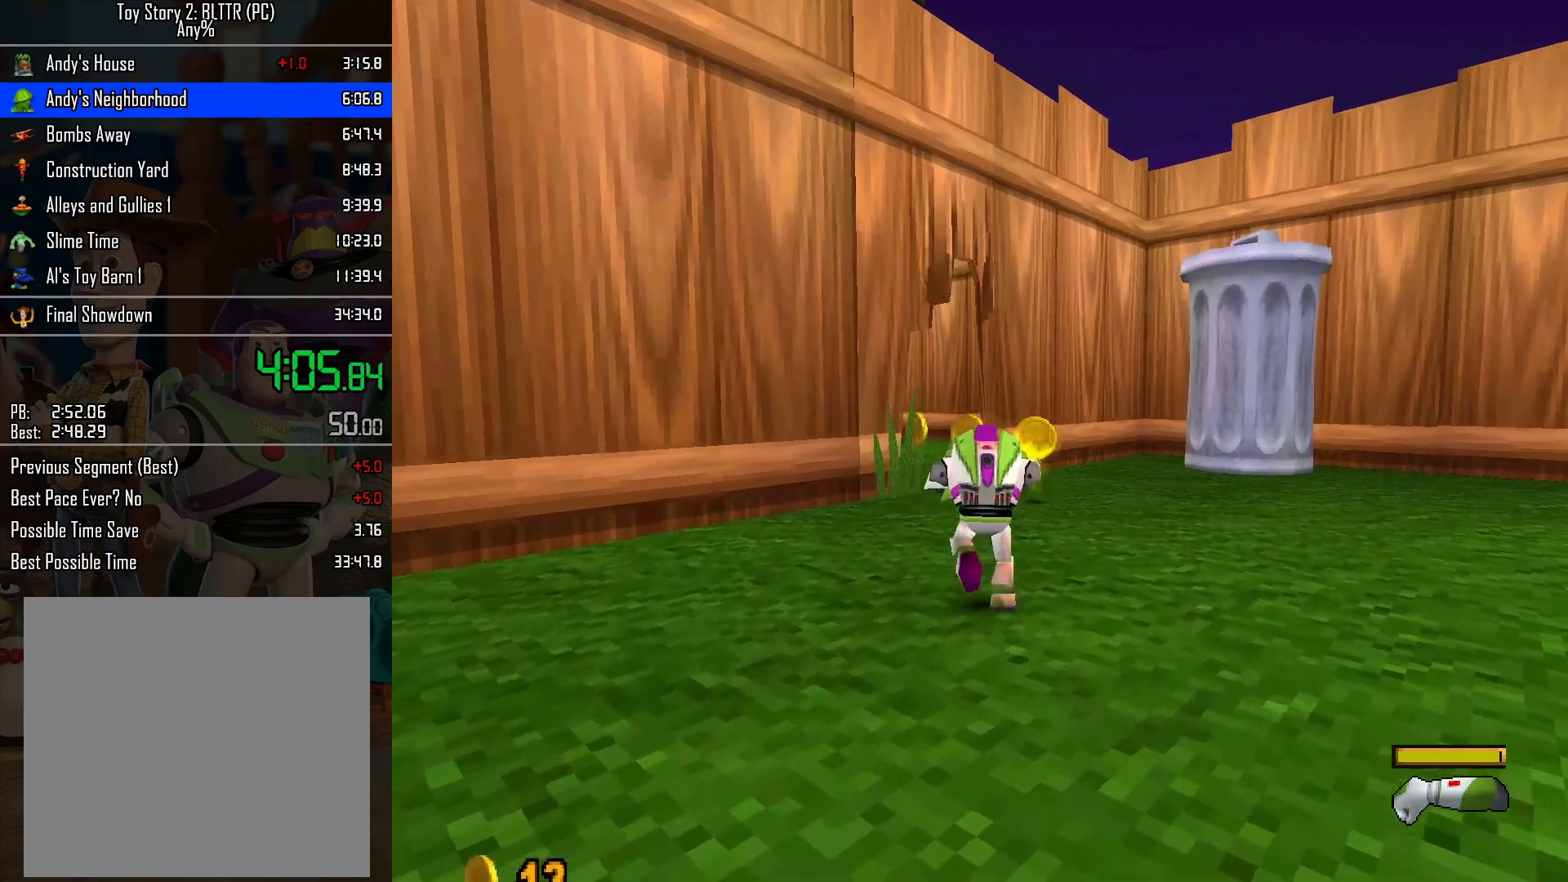
{"buttons": ["L2"], "left_stick": "up", "right_stick": "center", "events": []}
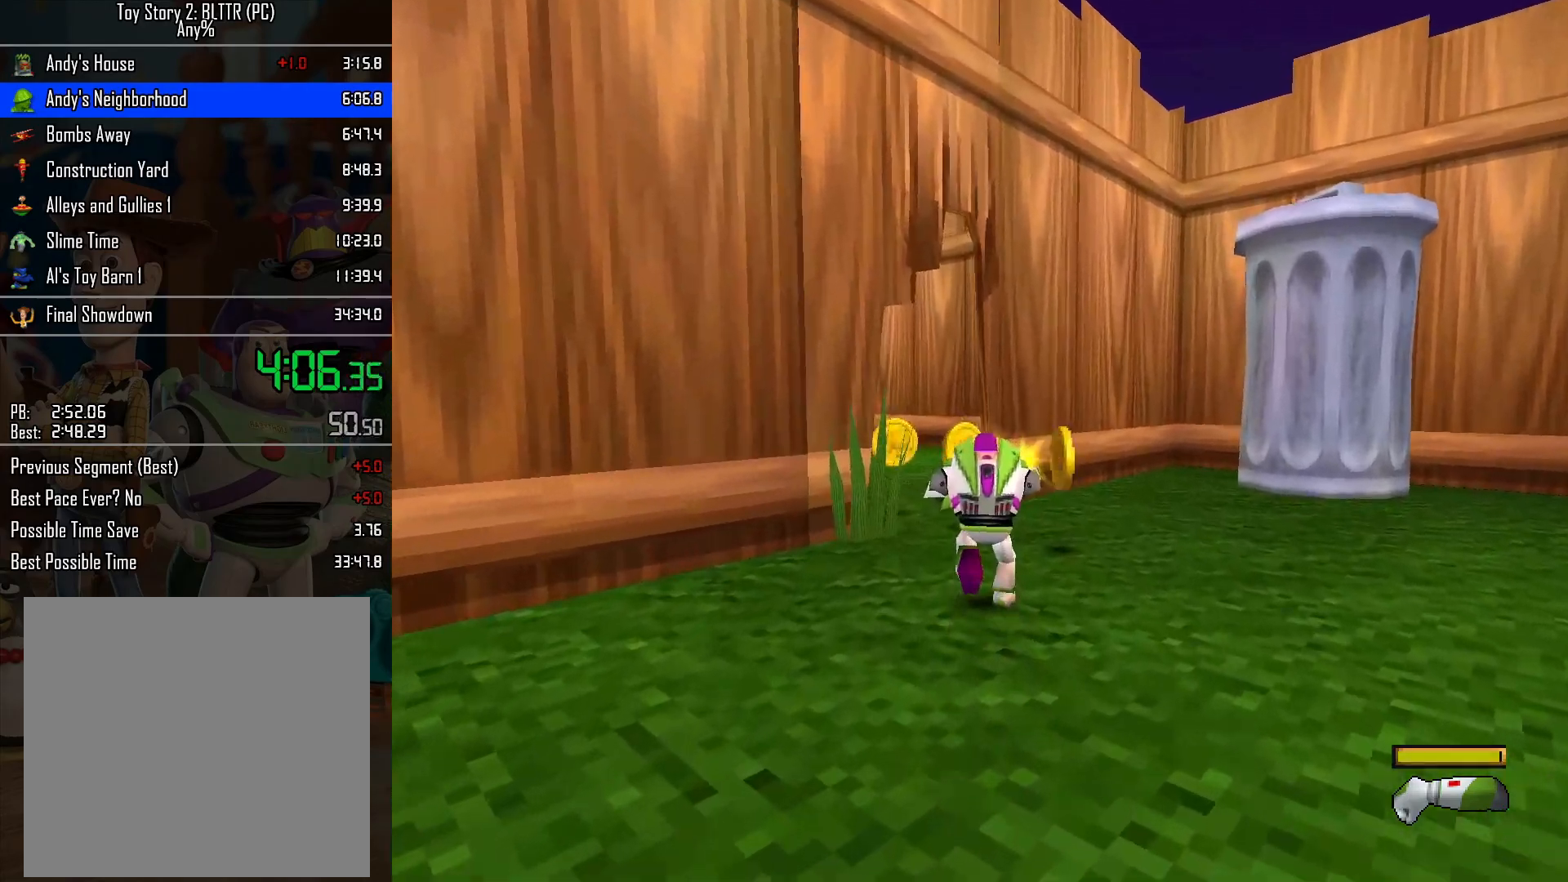
{"buttons": ["L2"], "left_stick": "up-left", "right_stick": "center", "events": [[300, "left_stick", "up-left"]]}
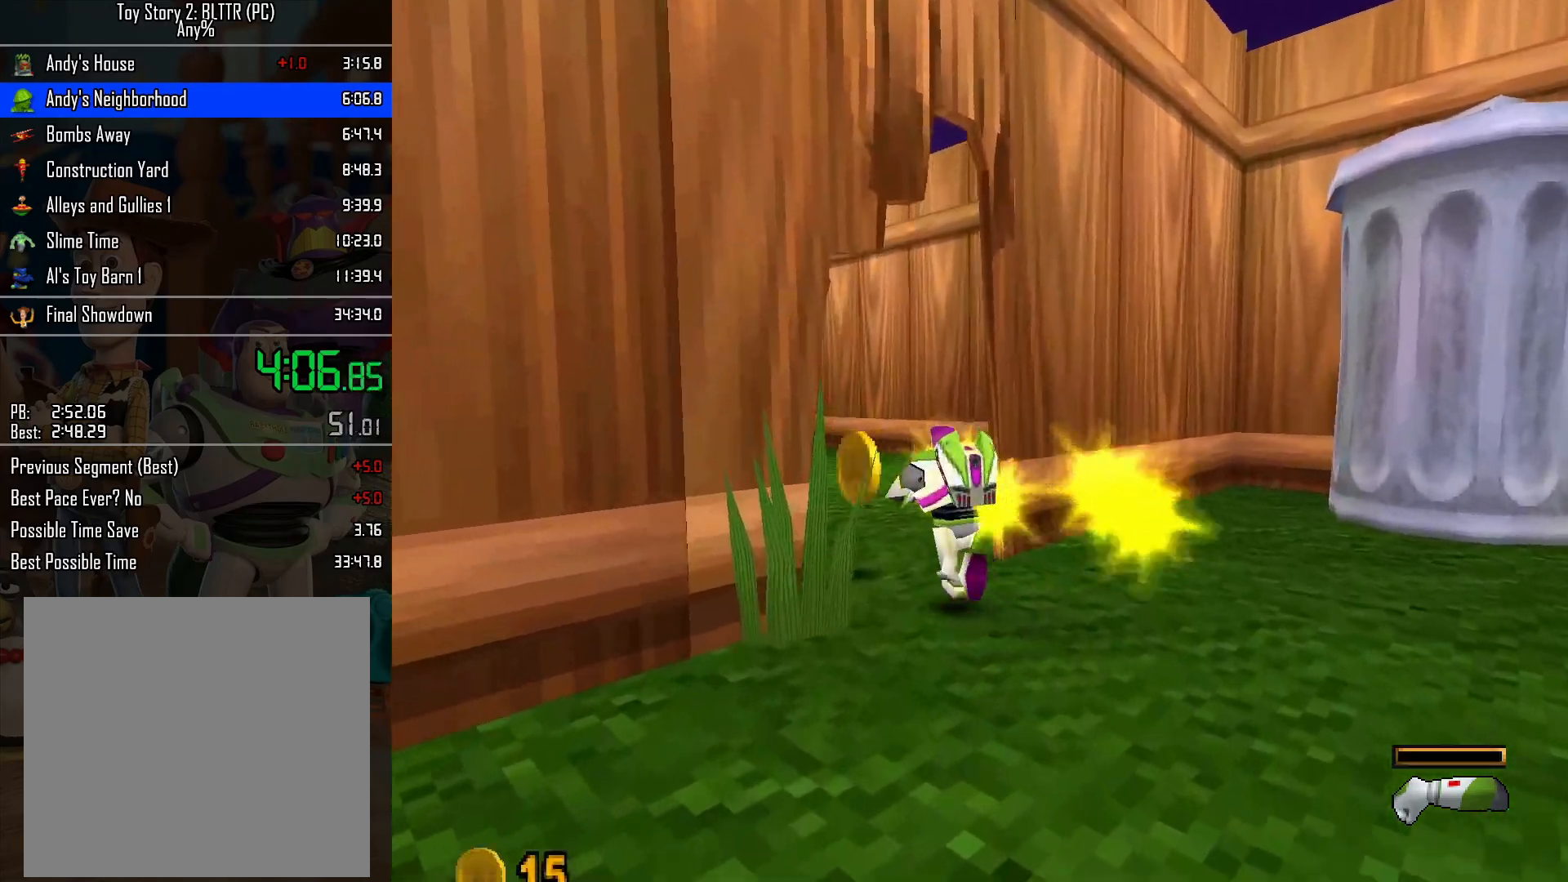
{"buttons": ["L2"], "left_stick": "up", "right_stick": "center", "events": [[400, "left_stick", "up"]]}
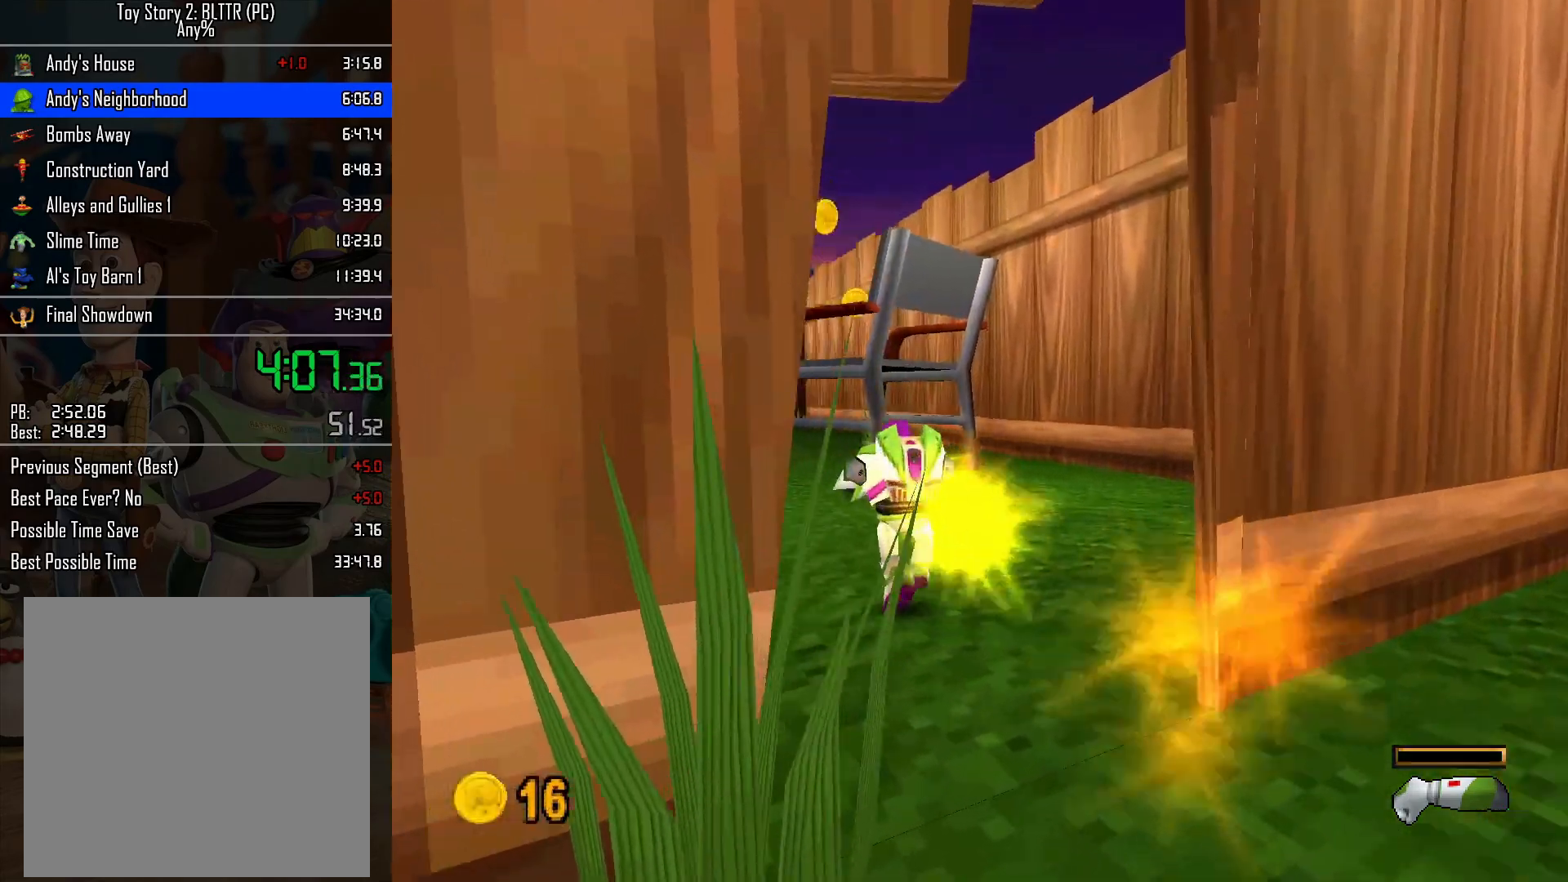
{"buttons": ["L2"], "left_stick": "up", "right_stick": "center", "events": []}
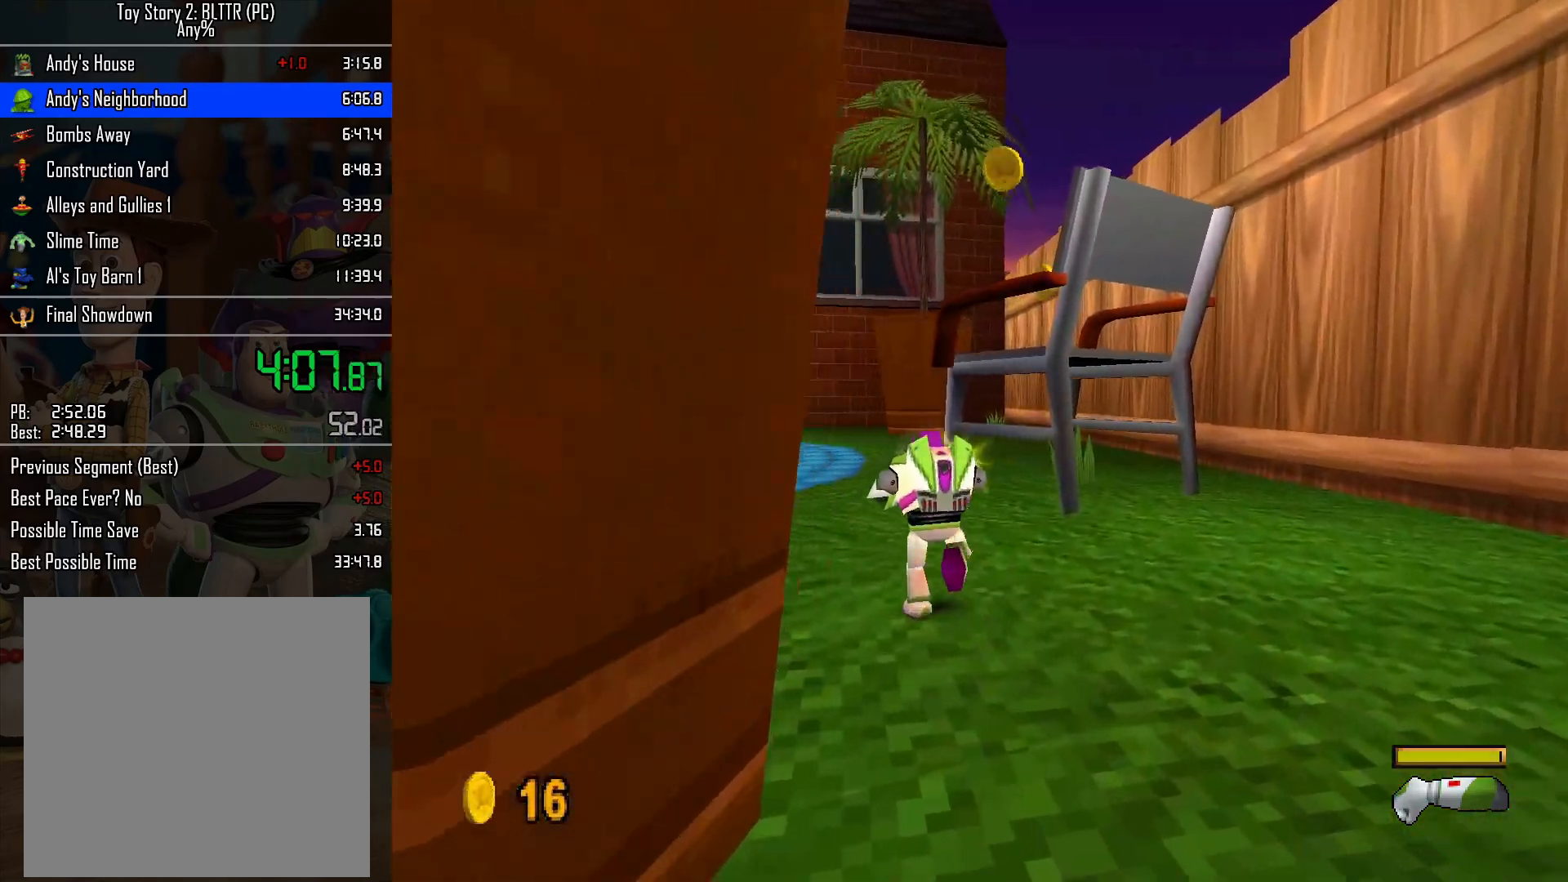
{"buttons": ["L2"], "left_stick": "up", "right_stick": "center", "events": []}
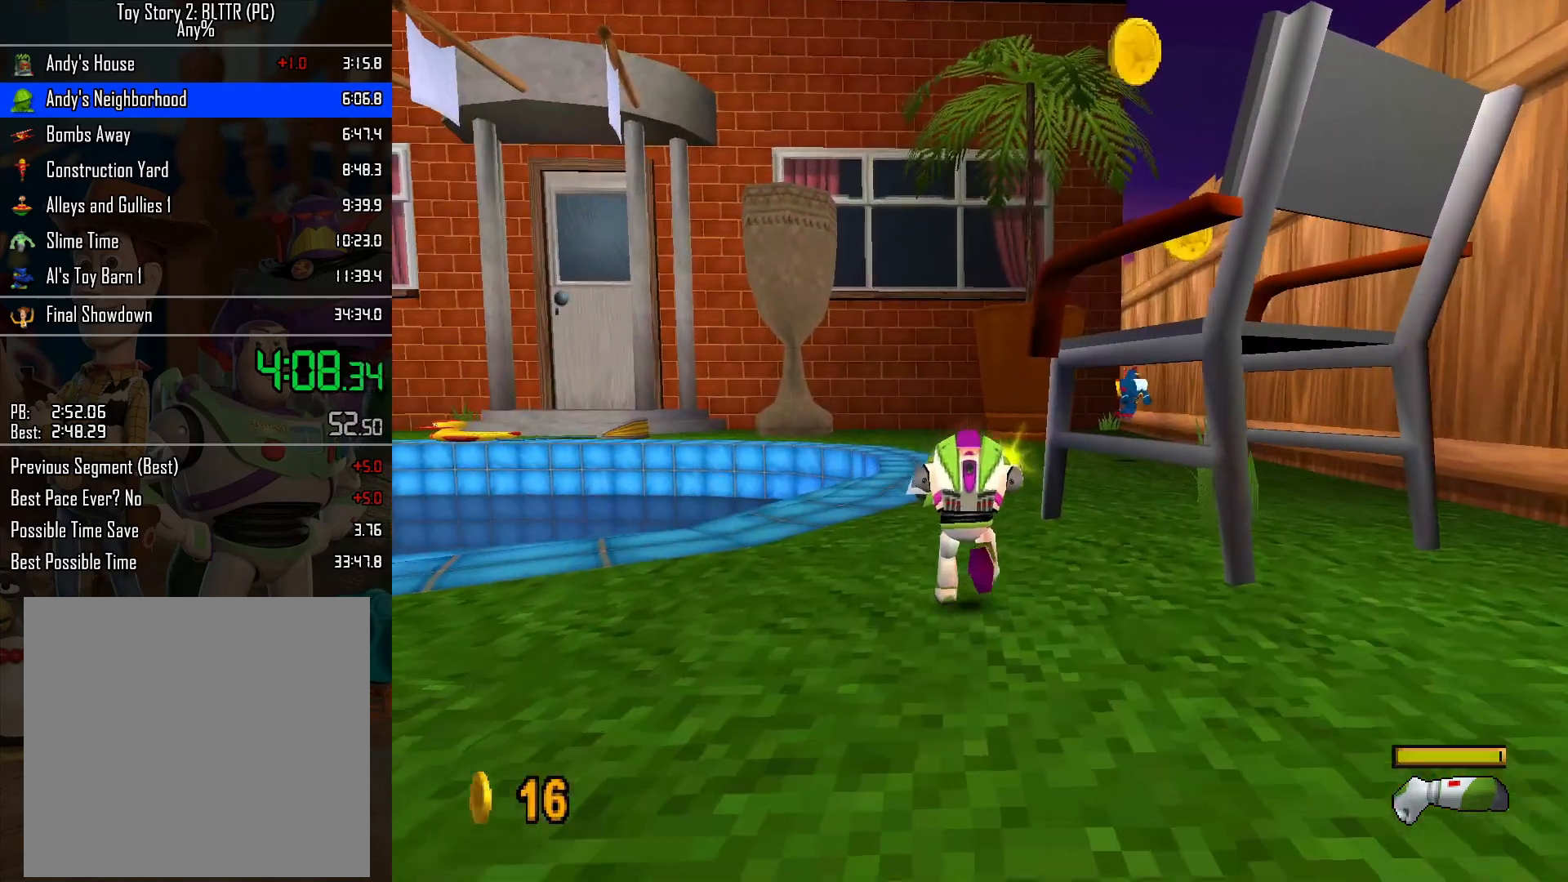
{"buttons": ["A", "L2"], "left_stick": "up-right", "right_stick": "center", "events": [[467, "A", "down"], [483, "left_stick", "up-right"]]}
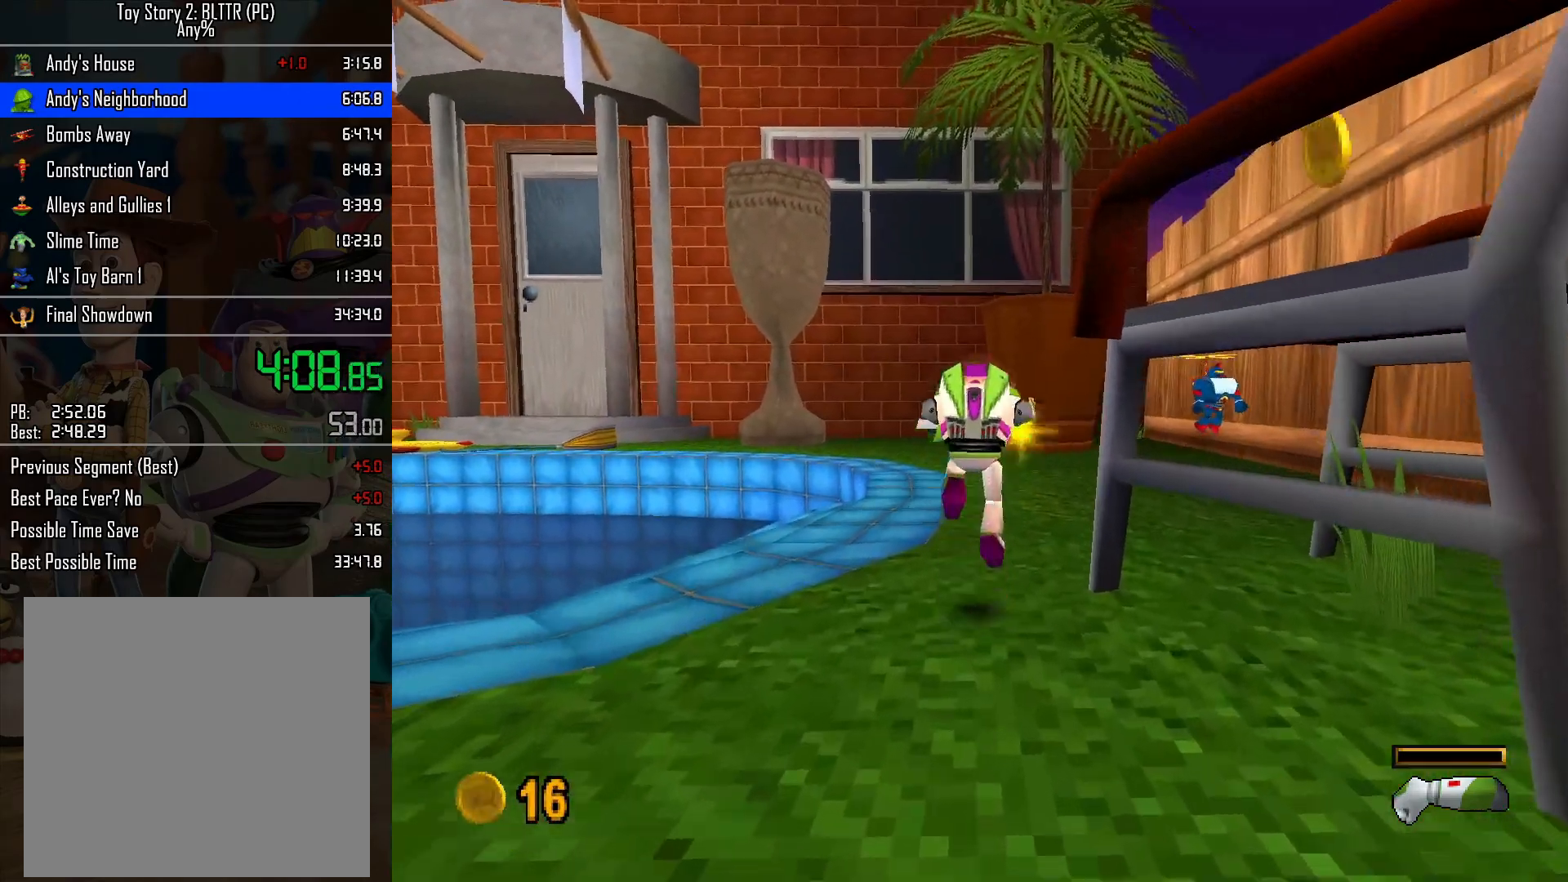
{"buttons": ["L2"], "left_stick": "up-right", "right_stick": "center", "events": [[50, "A", "up"], [50, "L2", "up"], [133, "L2", "down"]]}
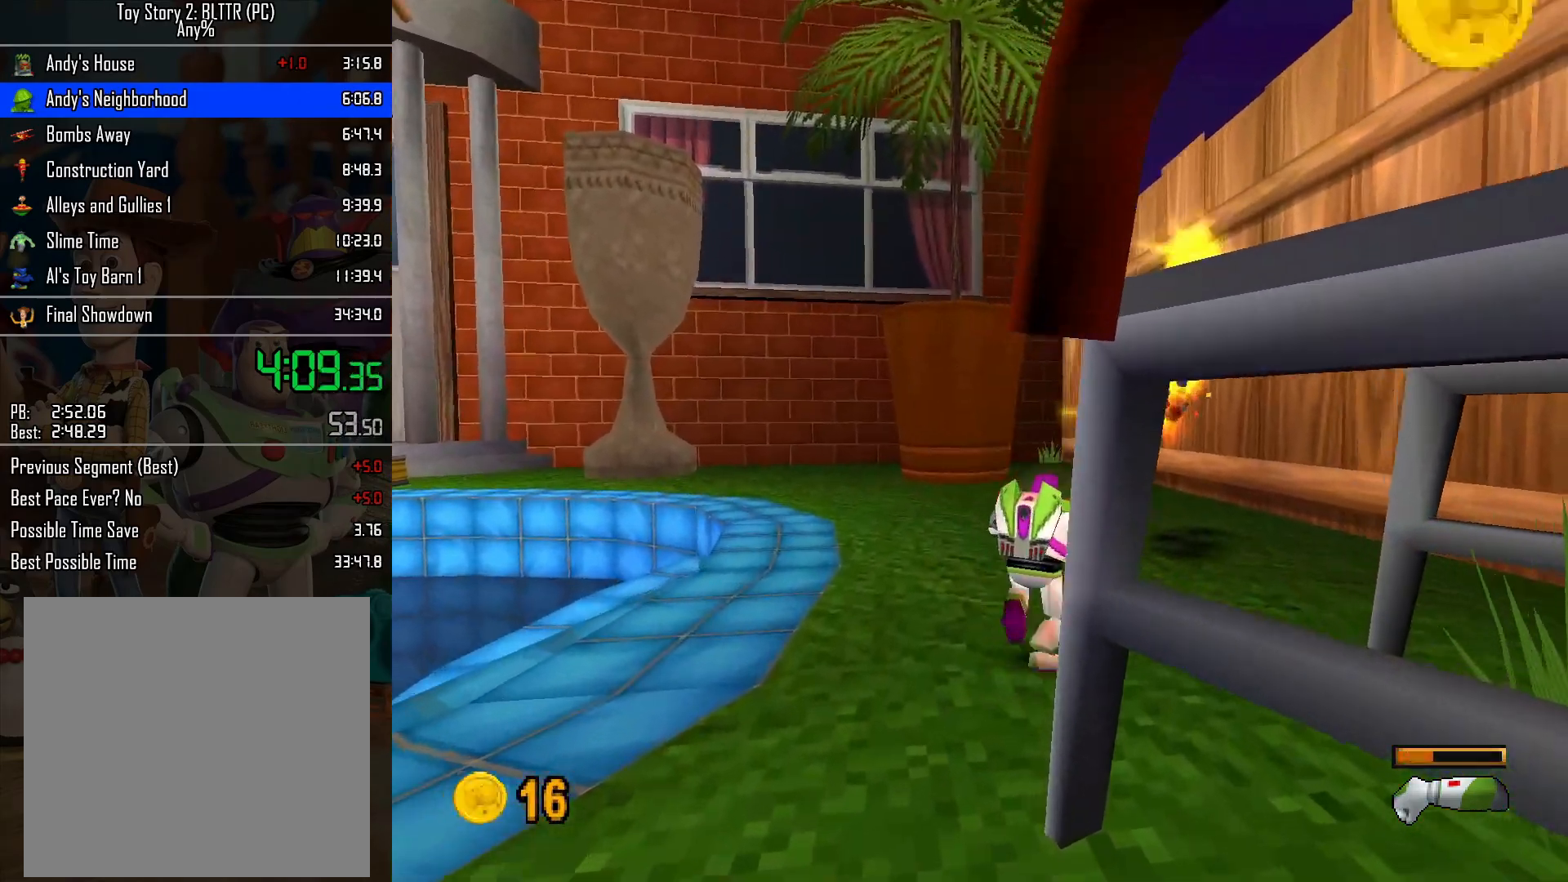
{"buttons": ["L2"], "left_stick": "up", "right_stick": "center", "events": [[267, "left_stick", "up"], [300, "A", "down"], [500, "A", "up"]]}
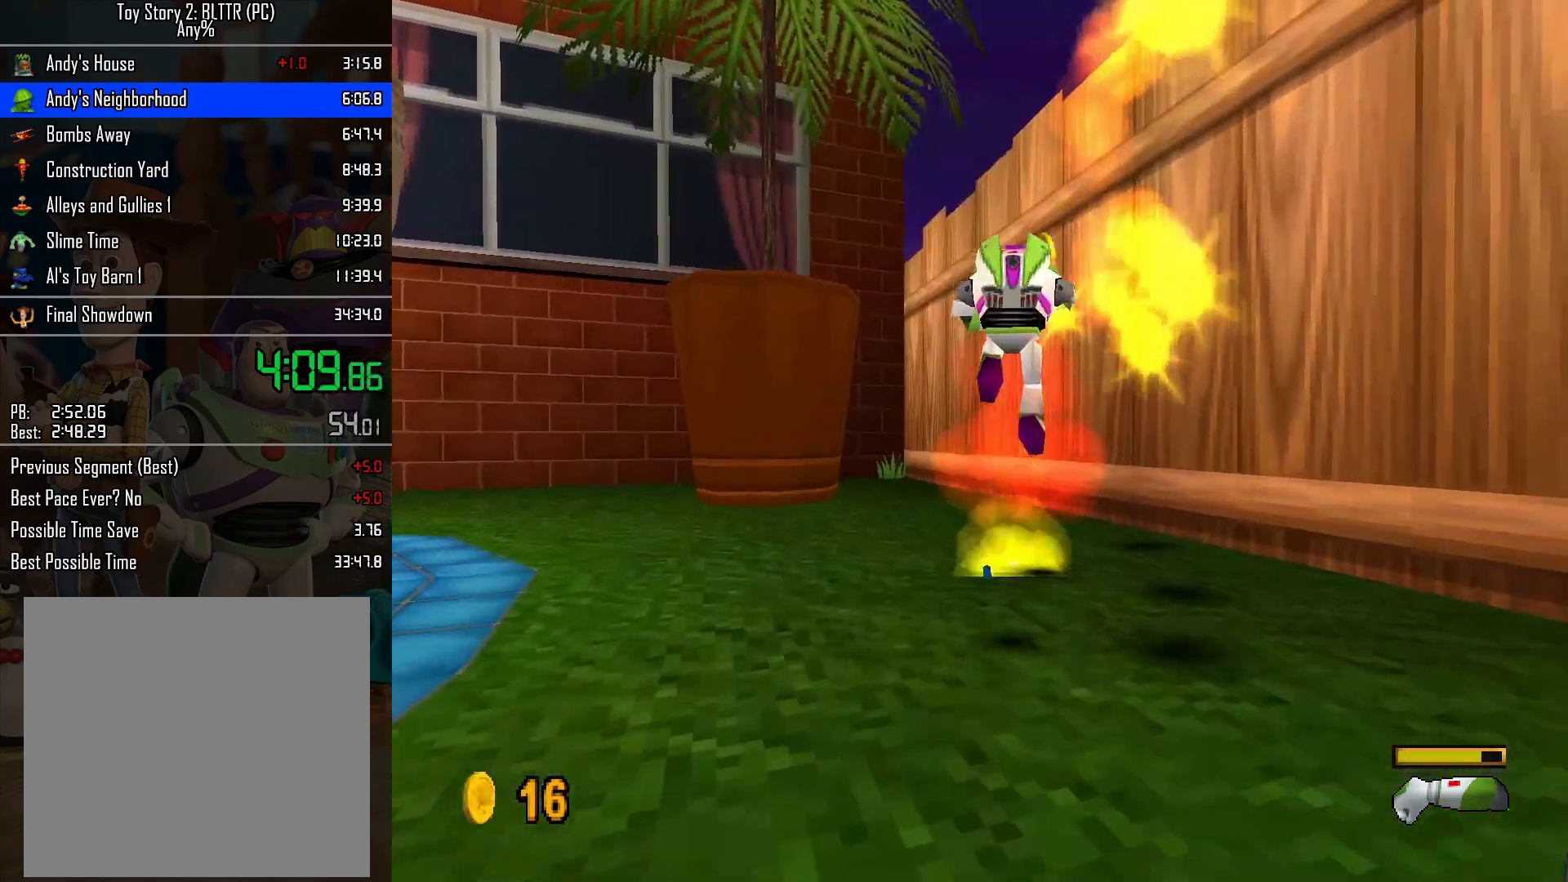
{"buttons": [], "left_stick": "left", "right_stick": "center", "events": [[283, "left_stick", "up-left"], [333, "A", "down"], [400, "L2", "up"], [400, "left_stick", "left"], [500, "A", "up"]]}
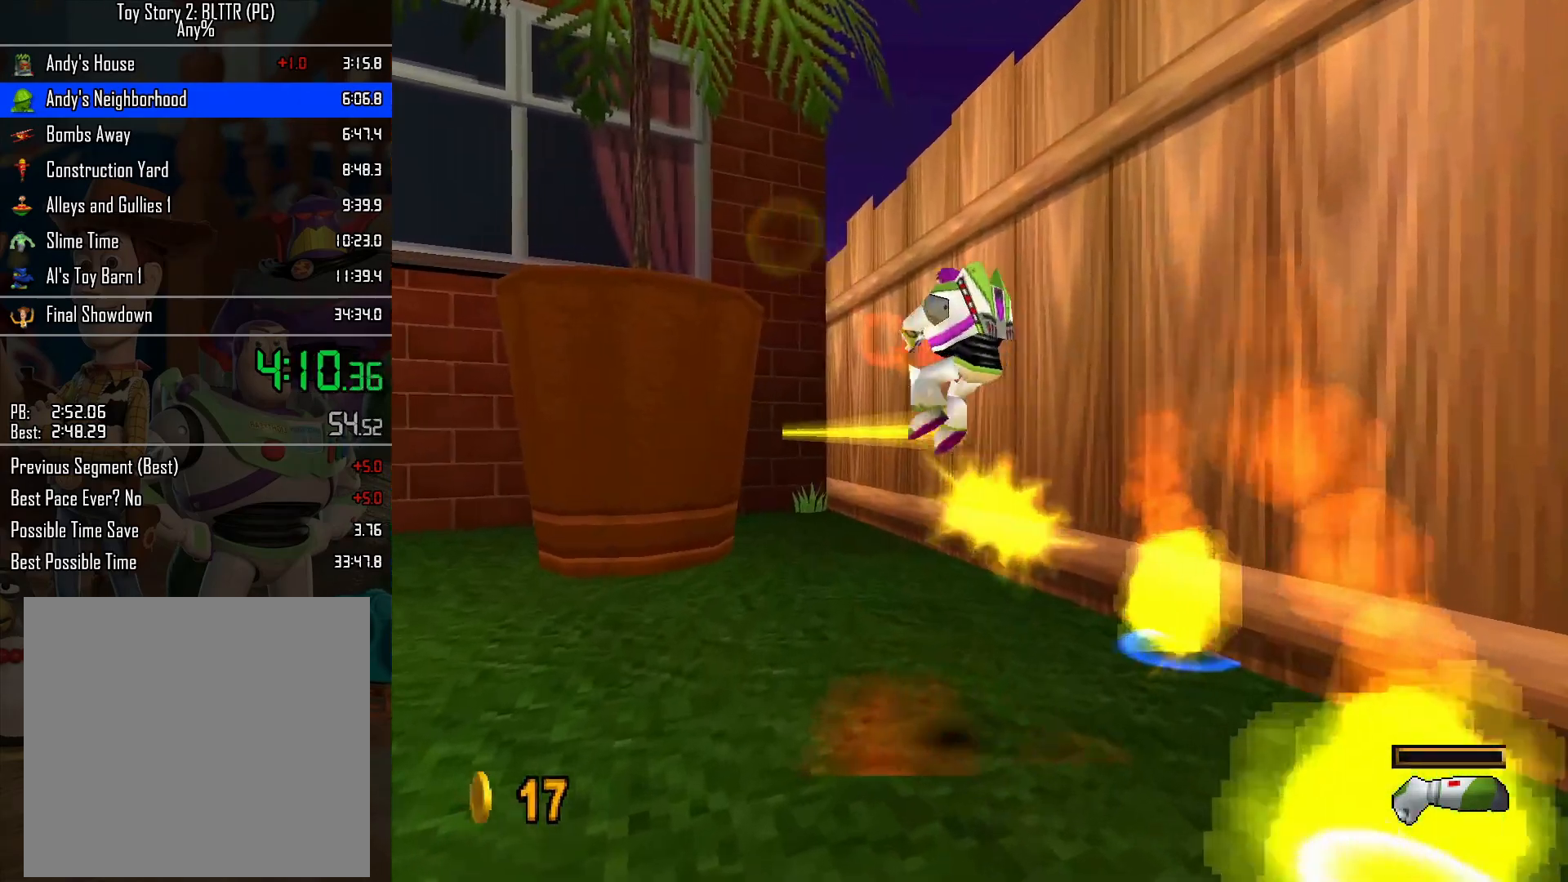
{"buttons": [], "left_stick": "up-left", "right_stick": "center", "events": [[500, "left_stick", "up-left"]]}
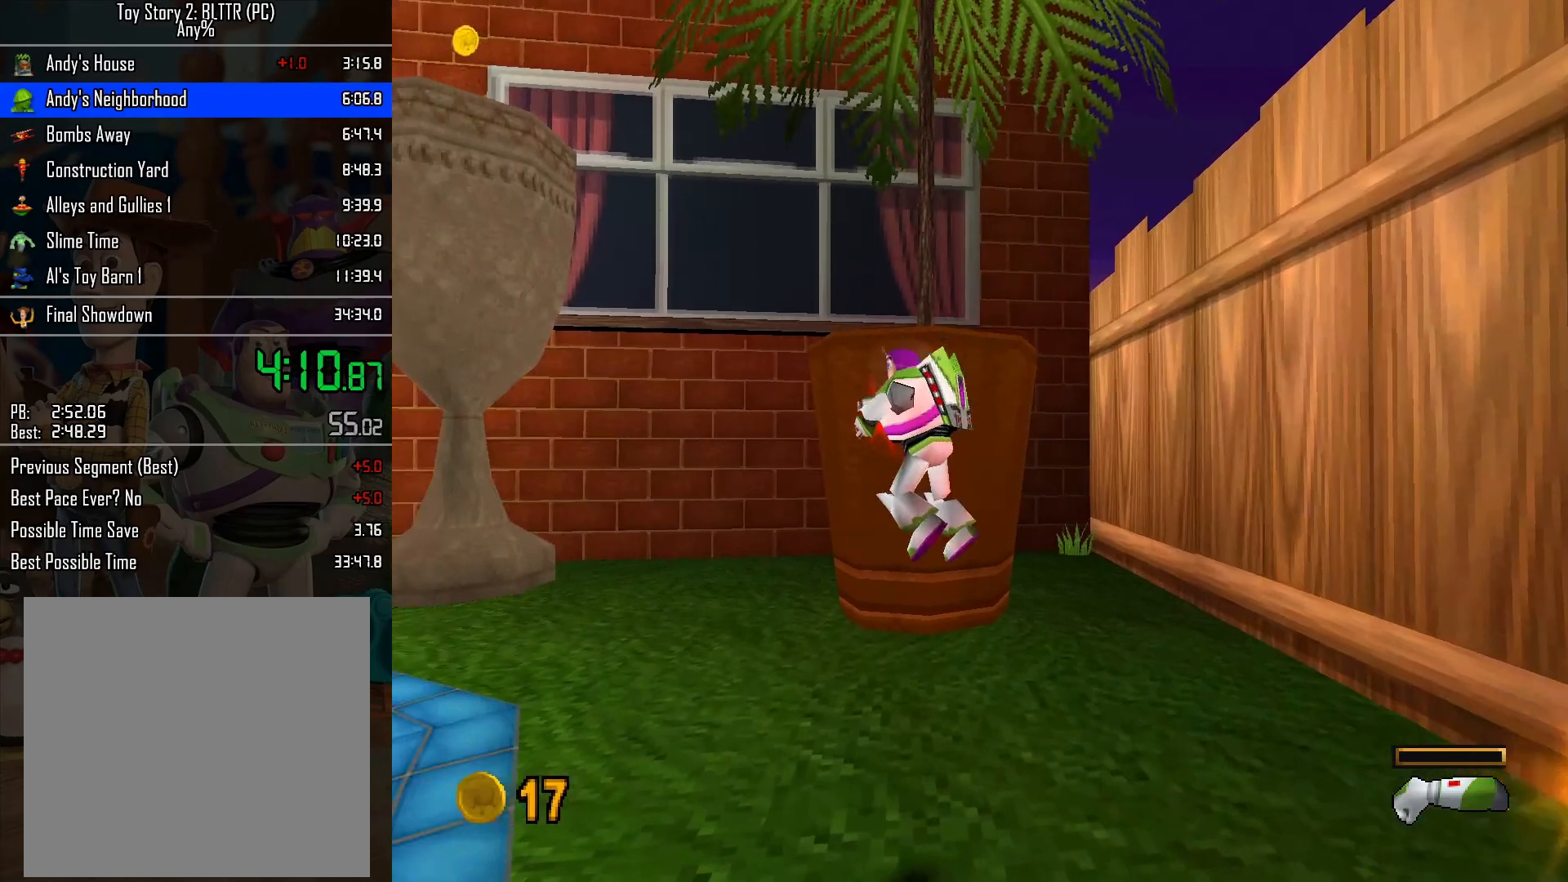
{"buttons": ["A"], "left_stick": "up-left", "right_stick": "center", "events": [[333, "R2", "down"], [433, "A", "down"], [433, "R2", "up"]]}
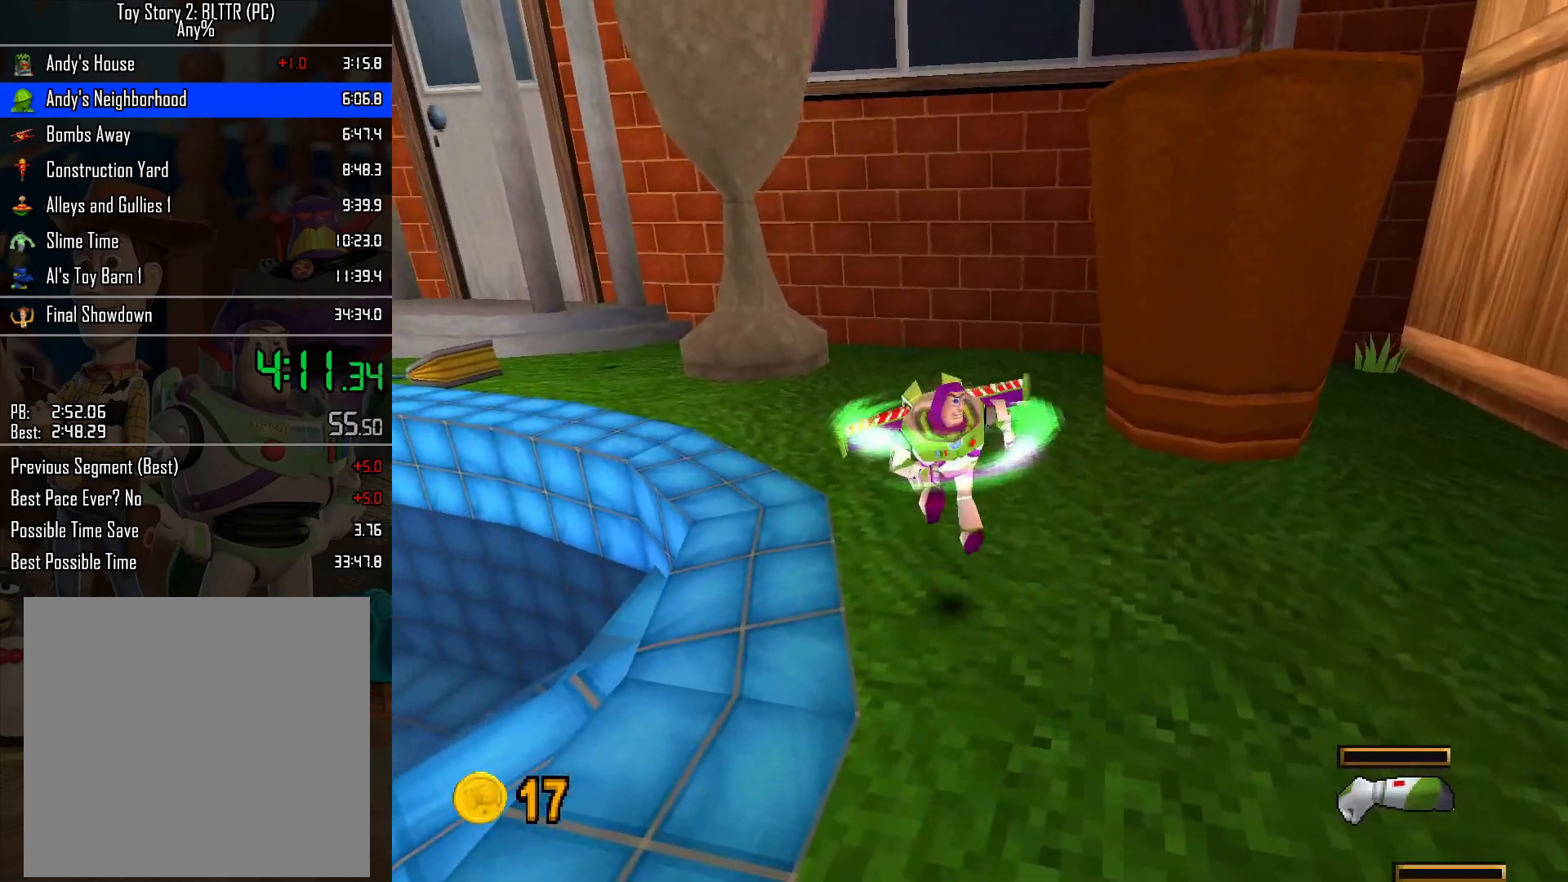
{"buttons": [], "left_stick": "up-left", "right_stick": "center", "events": [[17, "A", "up"]]}
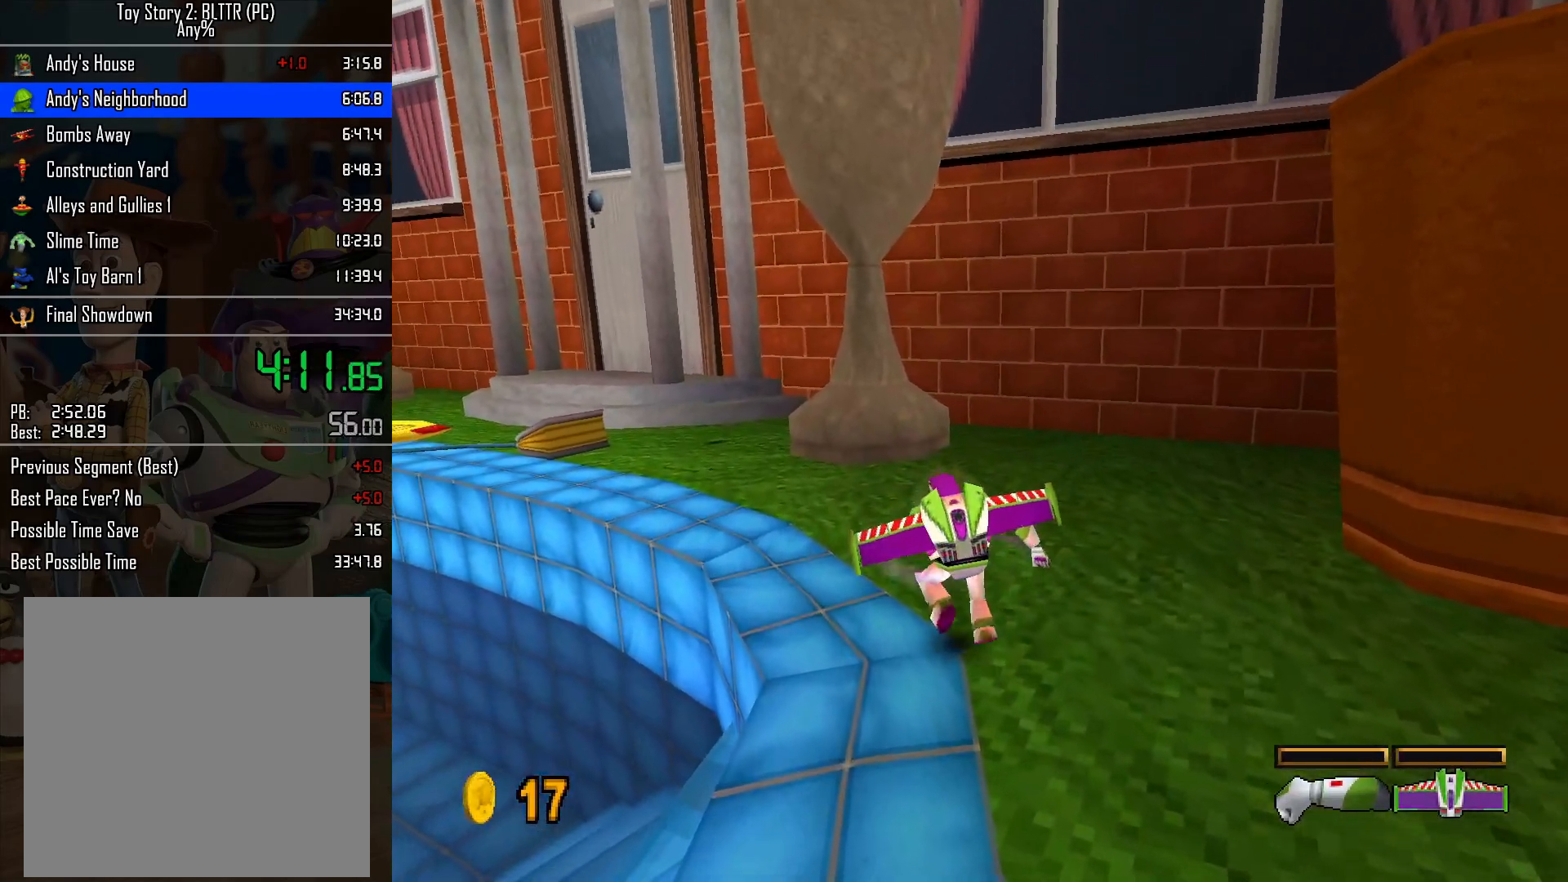
{"buttons": [], "left_stick": "up", "right_stick": "center", "events": [[217, "left_stick", "up"]]}
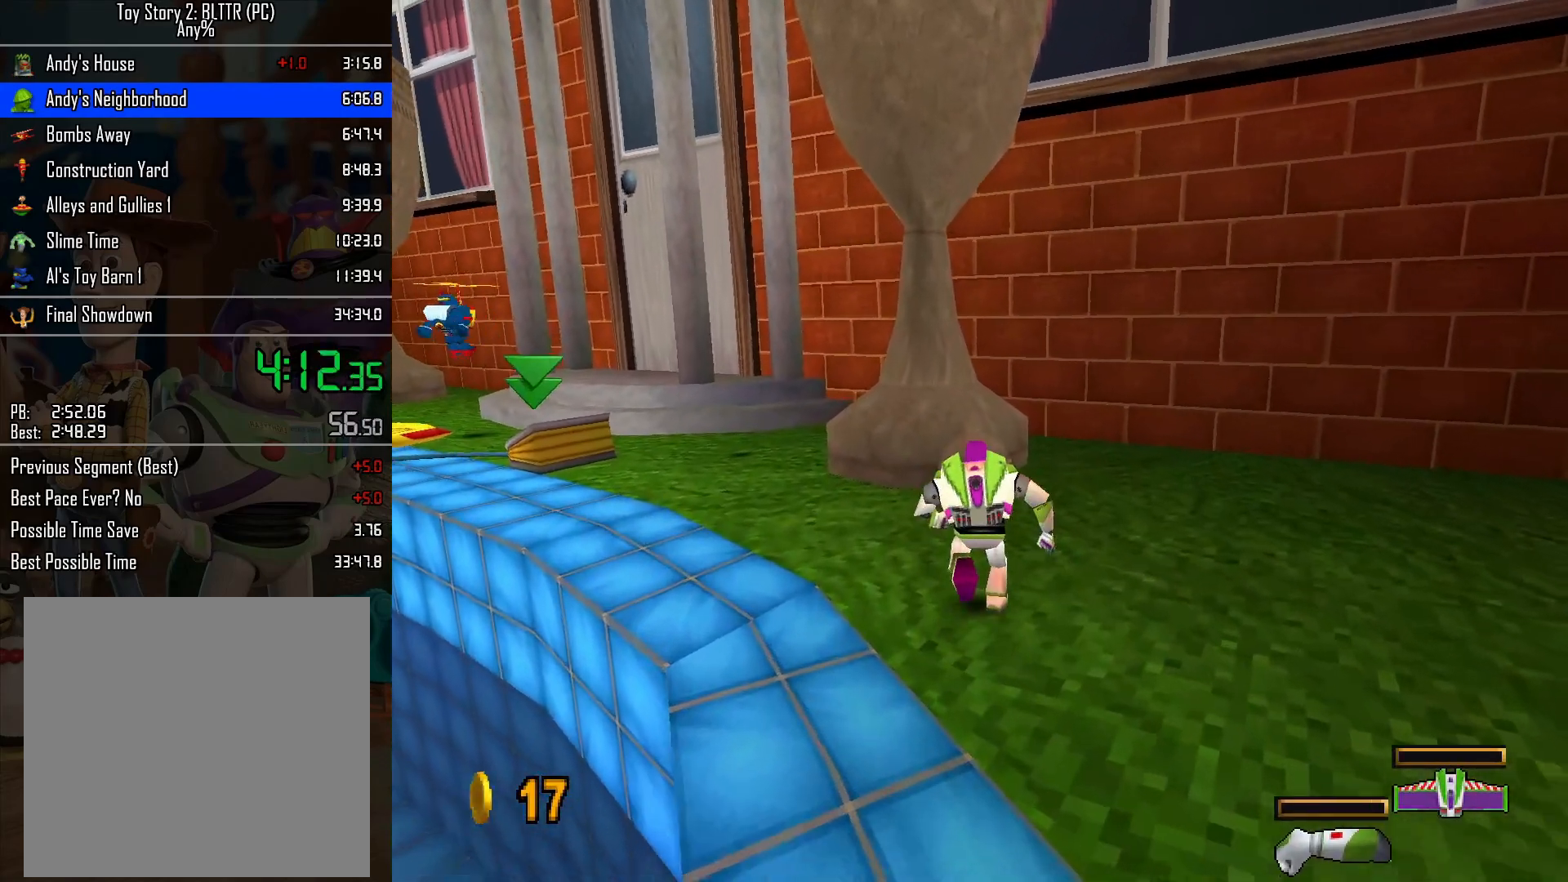
{"buttons": [], "left_stick": "up", "right_stick": "center", "events": [[350, "A", "down"], [450, "A", "up"]]}
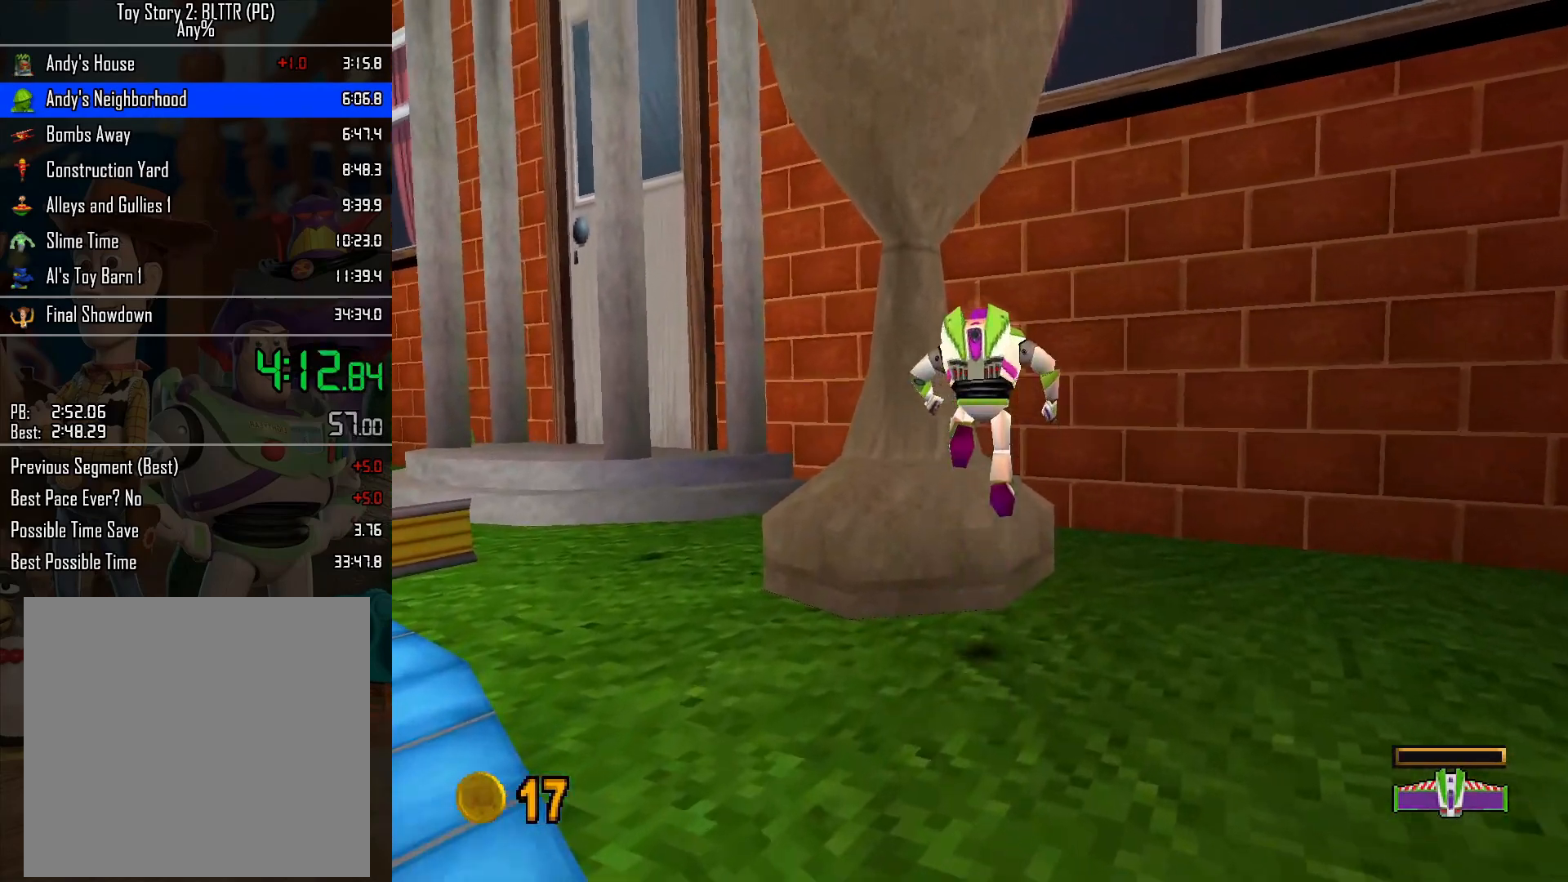
{"buttons": ["A"], "left_stick": "down-right", "right_stick": "center", "events": [[217, "left_stick", "right"], [250, "A", "down"], [283, "left_stick", "down-right"]]}
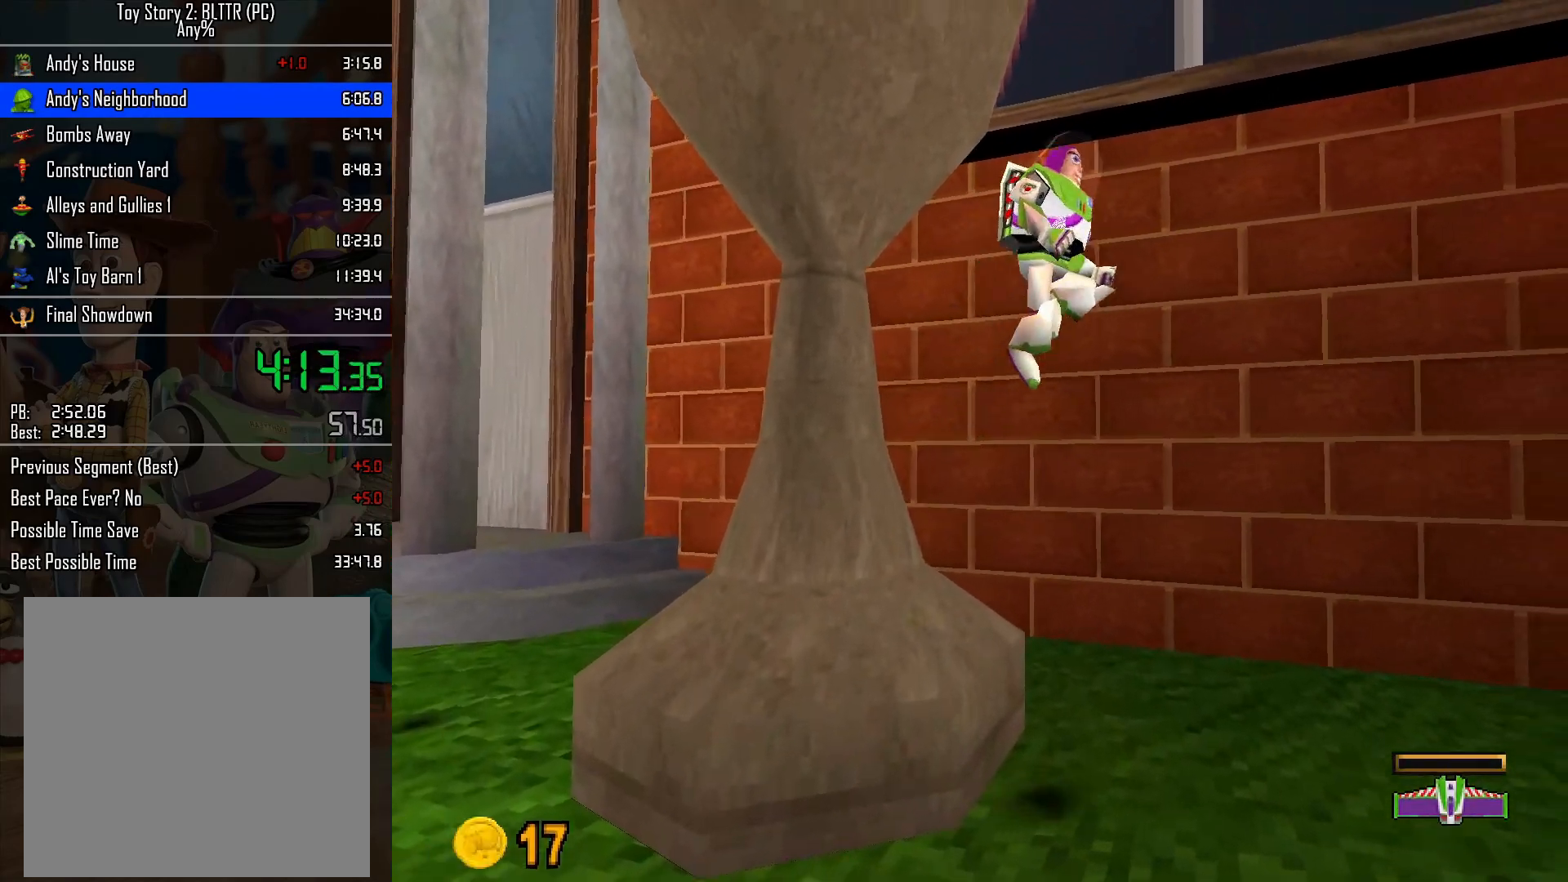
{"buttons": ["A"], "left_stick": "right", "right_stick": "center", "events": [[183, "A", "up"], [250, "left_stick", "right"], [467, "A", "down"]]}
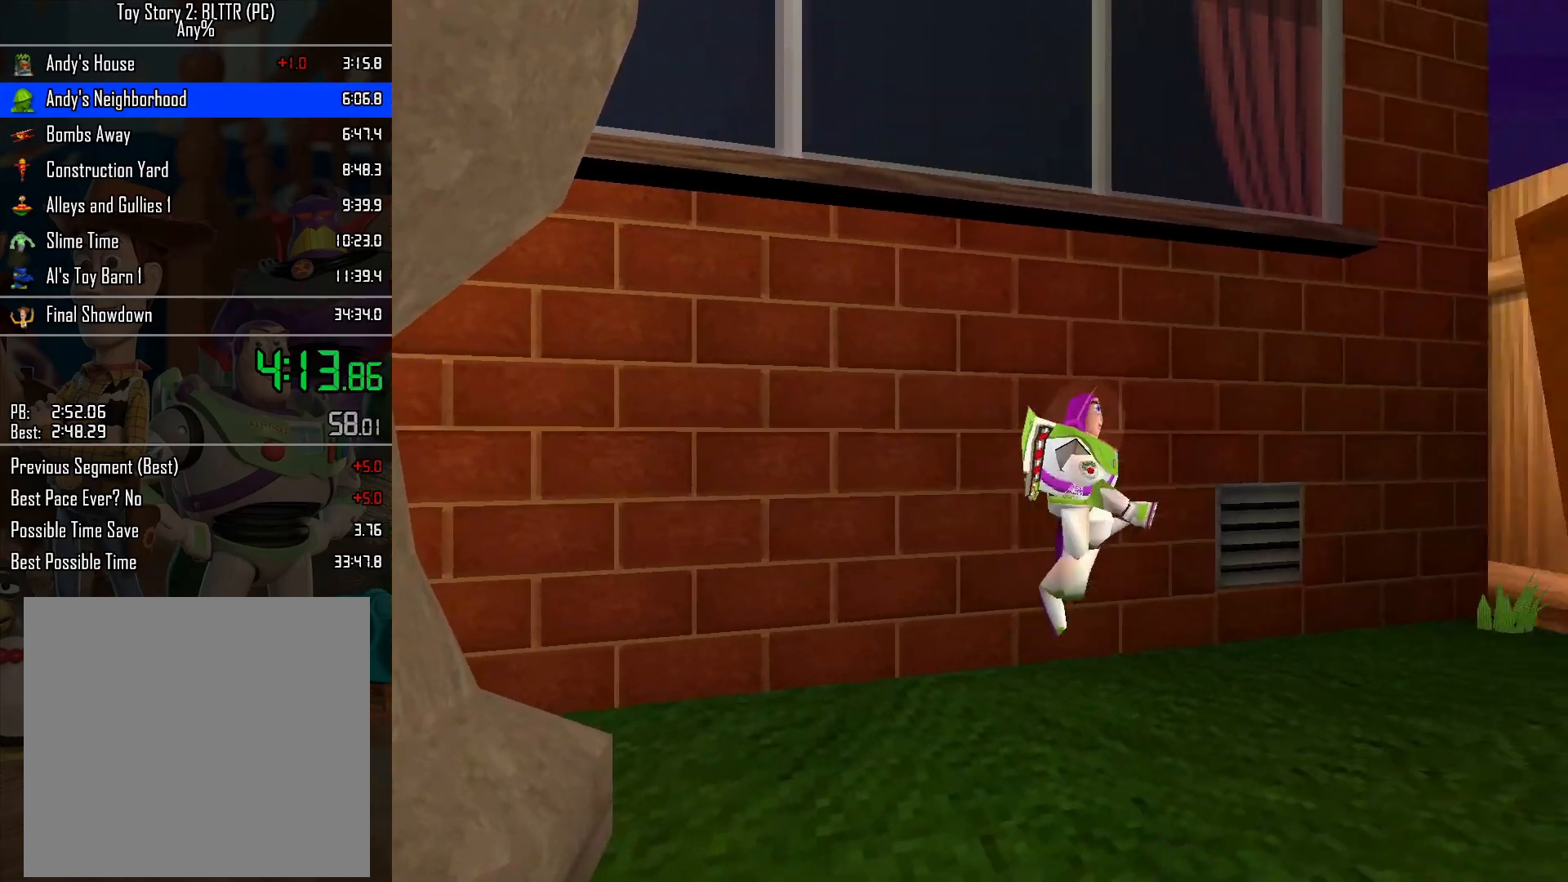
{"buttons": [], "left_stick": "up-right", "right_stick": "center", "events": [[200, "A", "up"], [200, "left_stick", "up-right"]]}
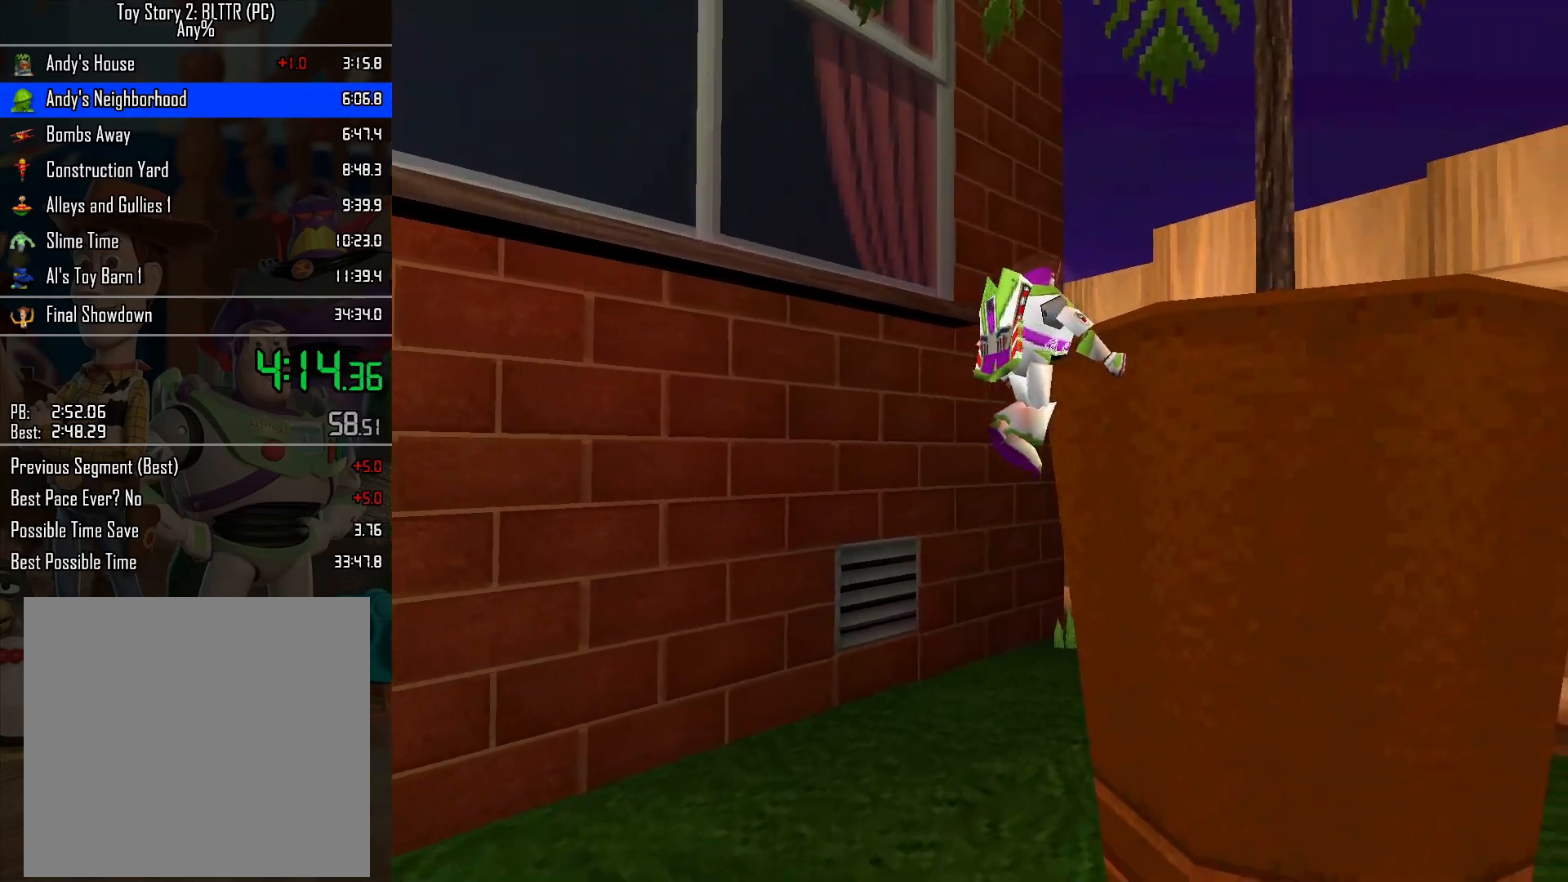
{"buttons": [], "left_stick": "center", "right_stick": "center", "events": [[433, "left_stick", "center"]]}
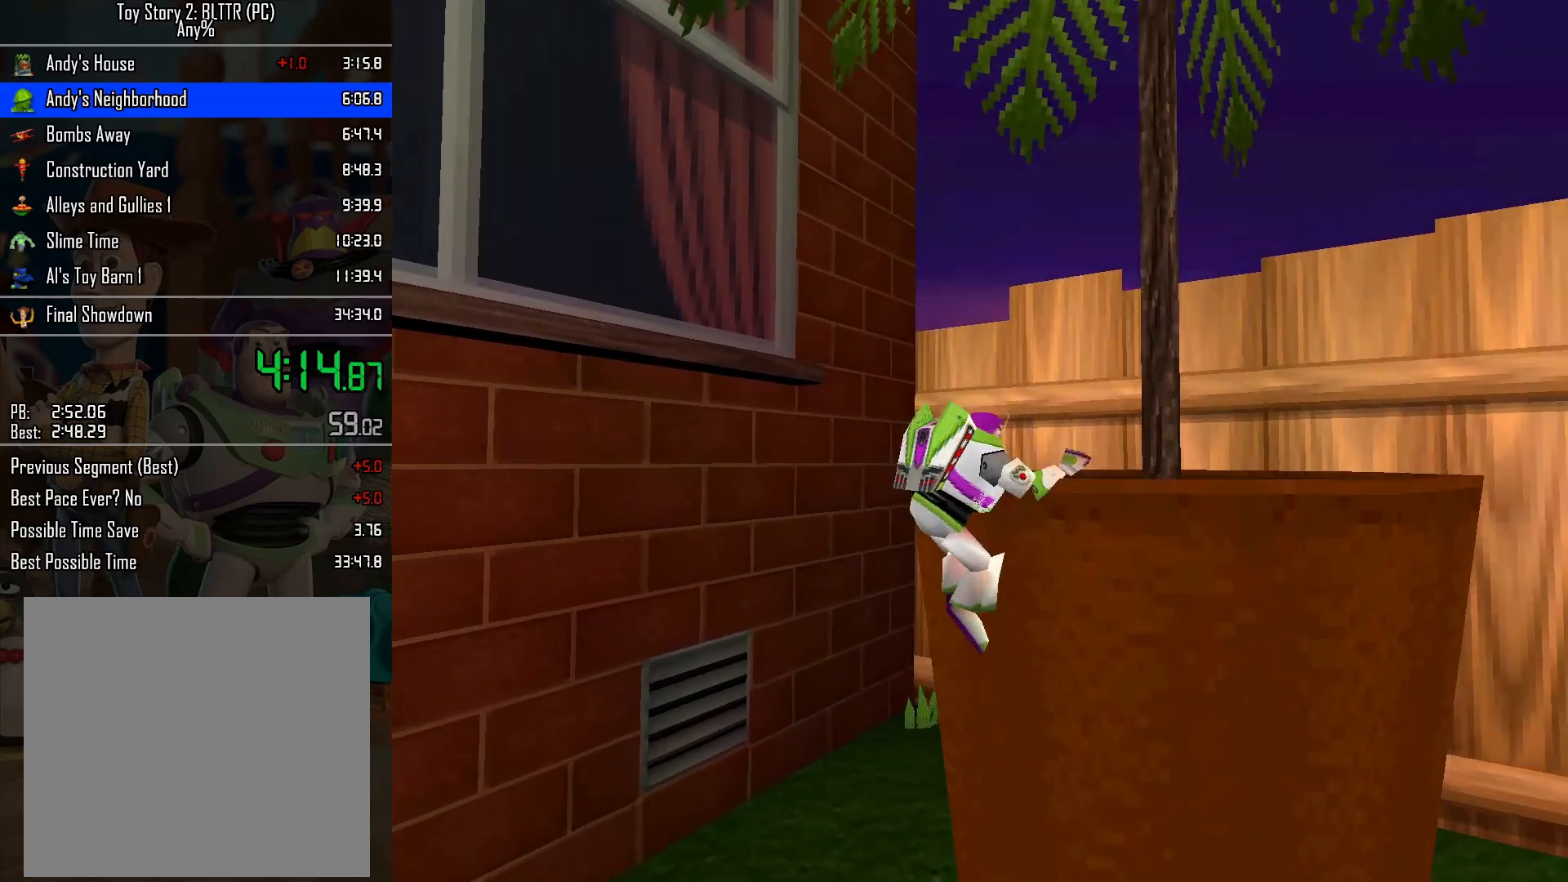
{"buttons": ["A"], "left_stick": "up", "right_stick": "center", "events": [[200, "A", "down"], [433, "left_stick", "up"]]}
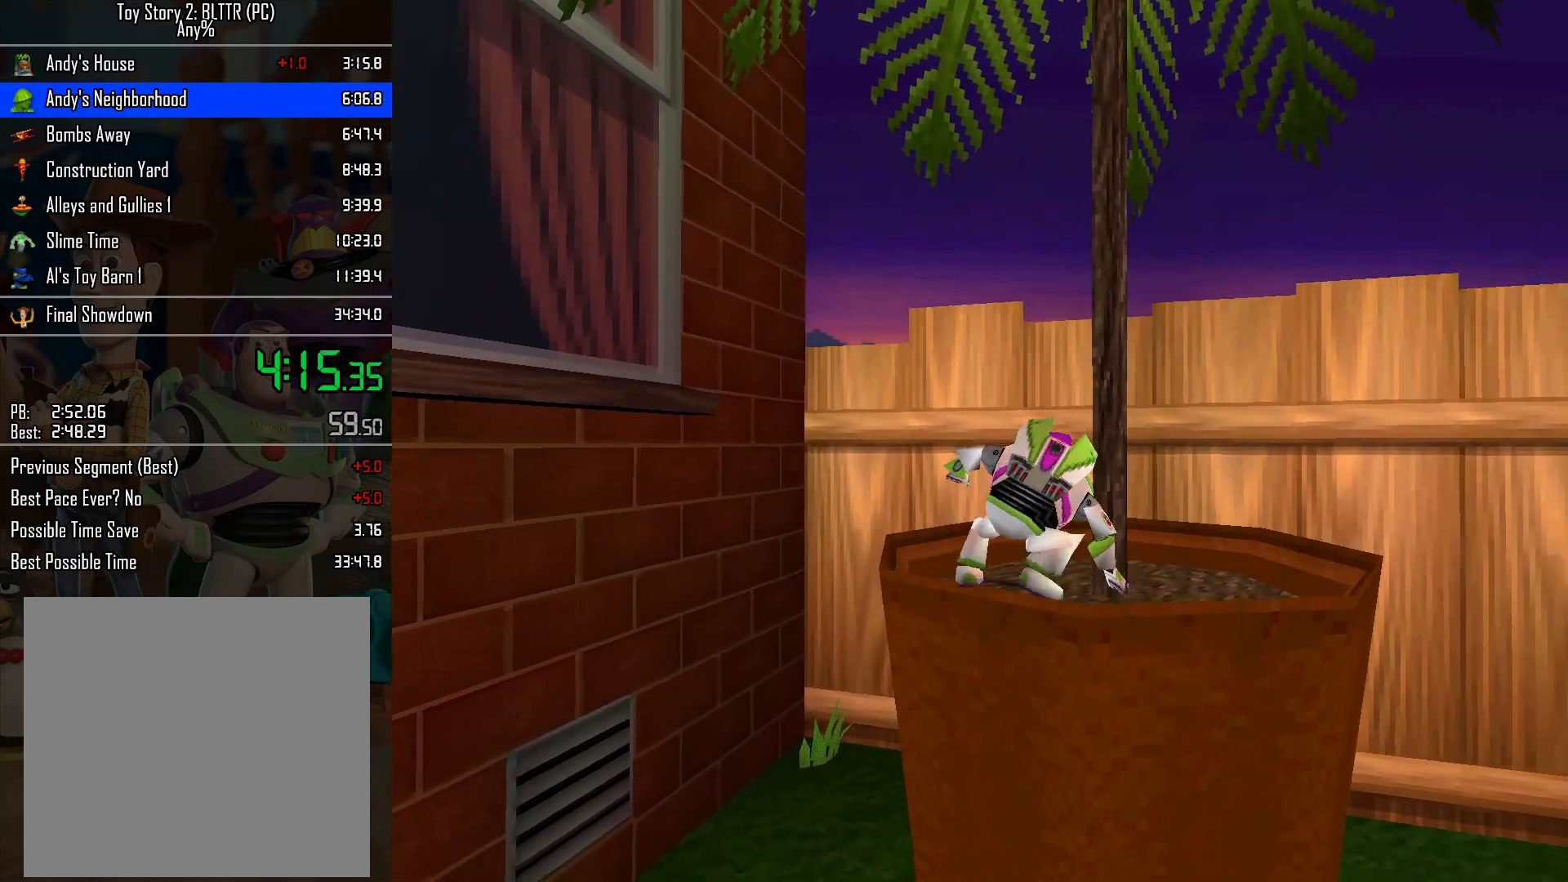
{"buttons": ["A"], "left_stick": "up-right", "right_stick": "center", "events": [[217, "left_stick", "center"], [500, "left_stick", "up-right"]]}
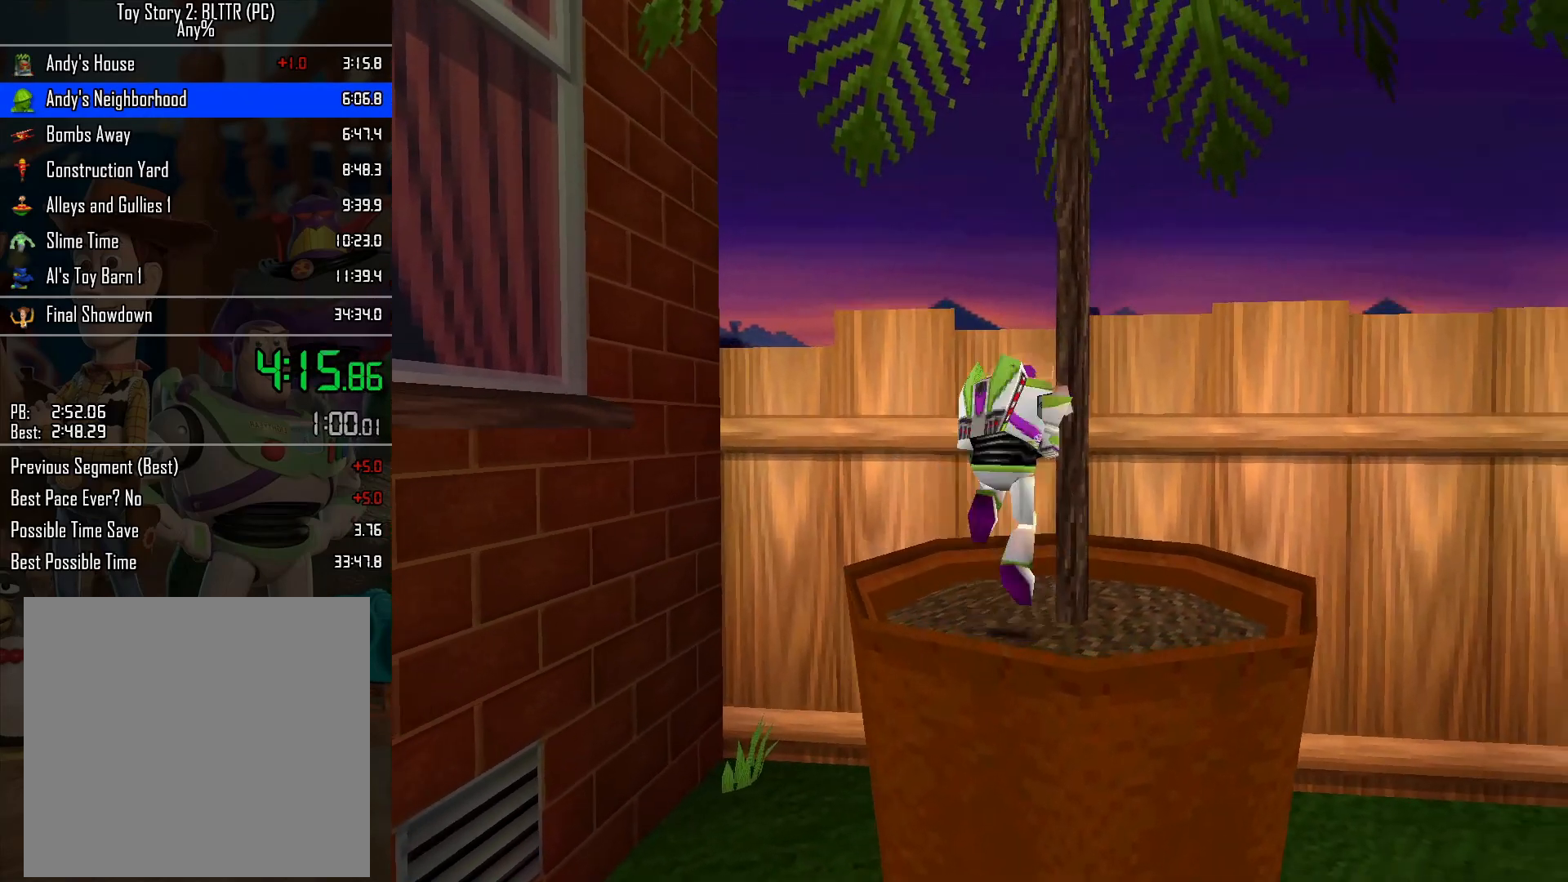
{"buttons": [], "left_stick": "up", "right_stick": "center", "events": [[167, "A", "up"], [233, "A", "down"], [267, "left_stick", "up"], [483, "A", "up"]]}
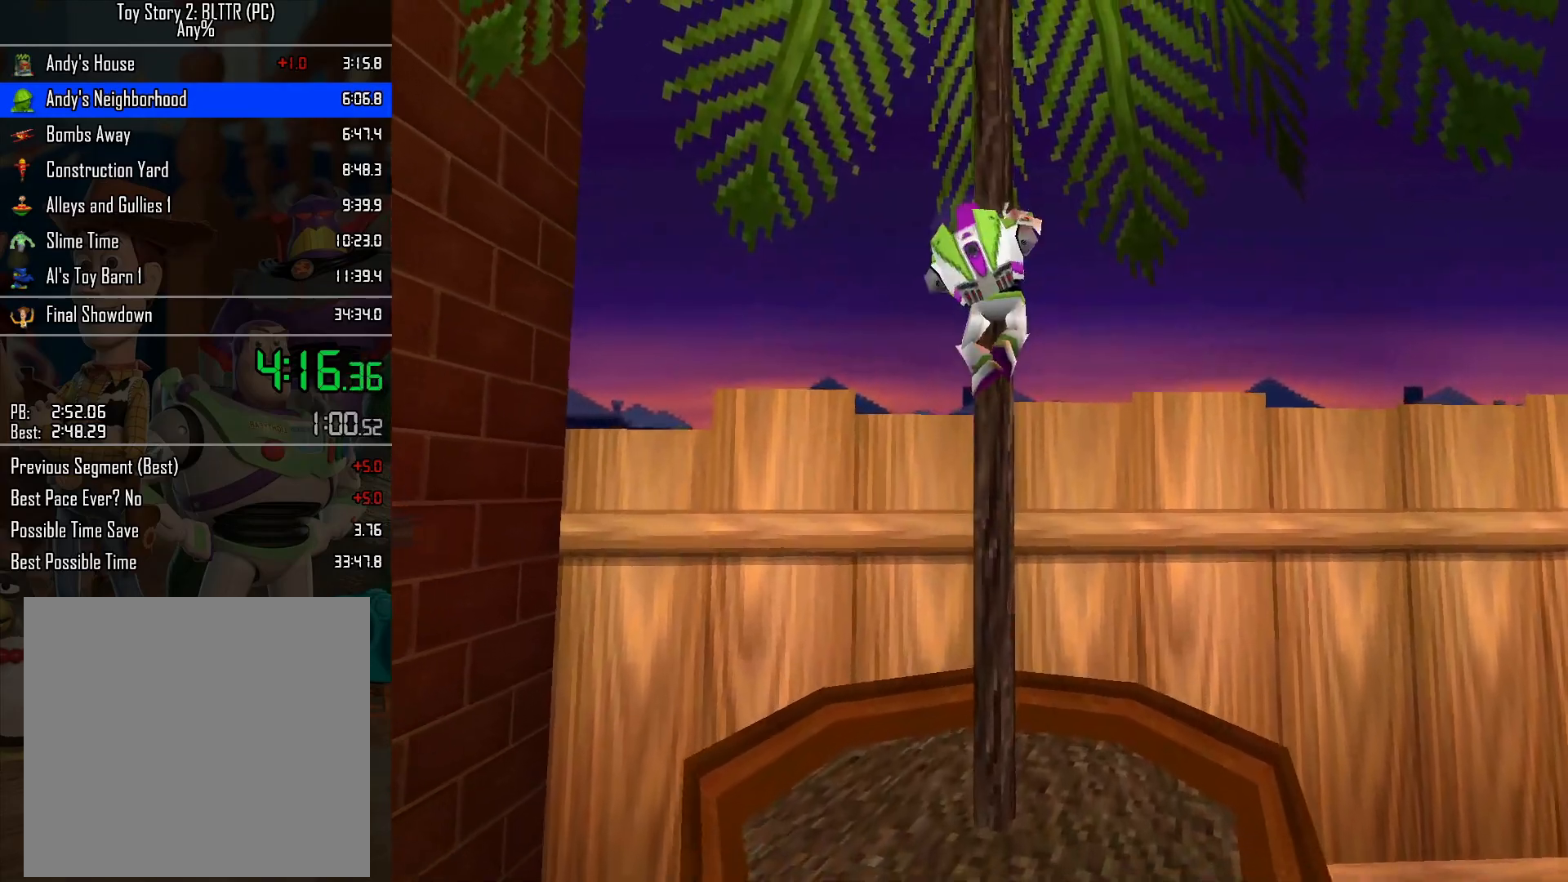
{"buttons": ["A"], "left_stick": "right", "right_stick": "center", "events": [[67, "left_stick", "up-left"], [133, "A", "down"], [233, "left_stick", "down"], [333, "left_stick", "down-right"], [400, "A", "up"], [433, "left_stick", "right"], [483, "A", "down"]]}
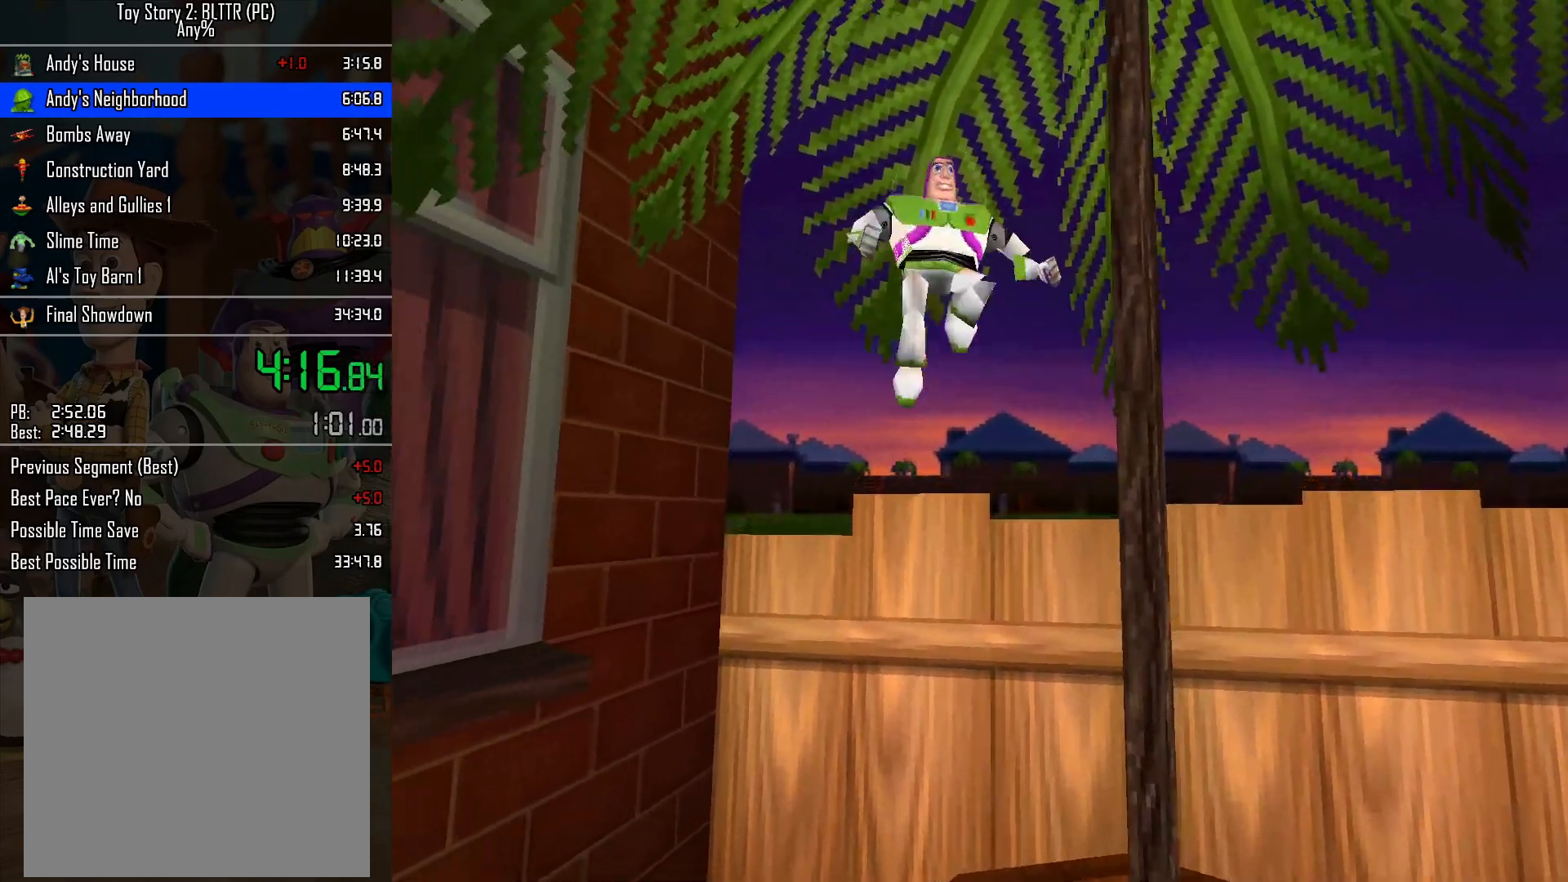
{"buttons": ["A"], "left_stick": "up-left", "right_stick": "center", "events": [[100, "left_stick", "up"], [150, "left_stick", "up-left"], [233, "A", "up"], [500, "A", "down"]]}